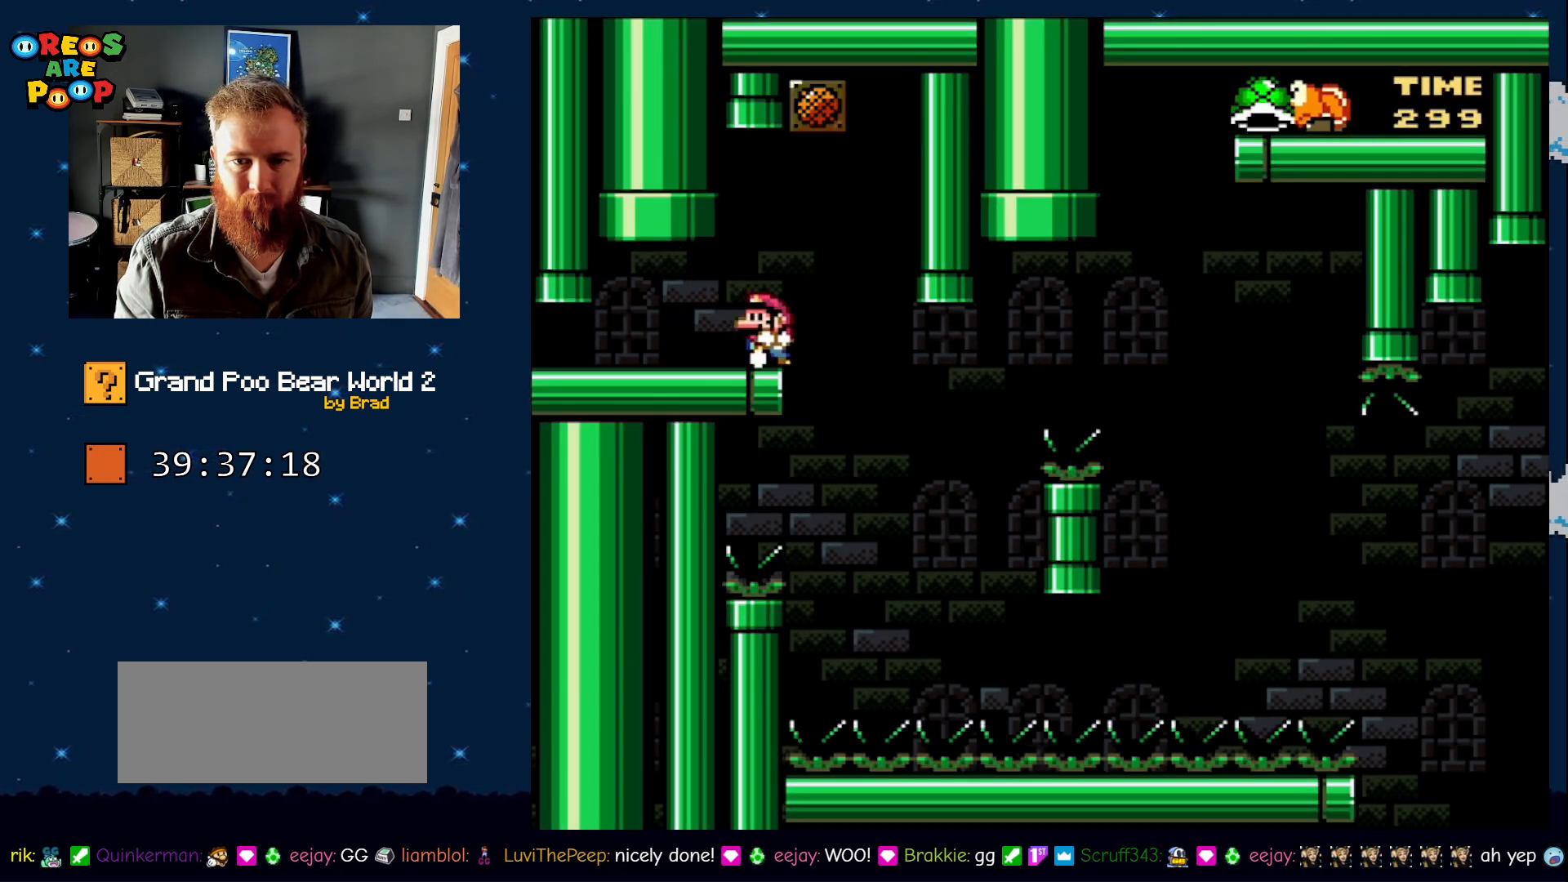
Gameplay with a controller (Nintendo layout); each line is a JSON object with the inputs held at the frame after it (dt_ms = milliseconds from this image to that frame). "events" lists button and stick changes between this image and that frame as [ms after this image, input, new state], when the widget could be followed in between. Not read: L1 L3 R1 R3 SELECT.
{"dt_ms": 500, "buttons": ["Y"], "events": [[83, "DPAD_LEFT", "up"]]}
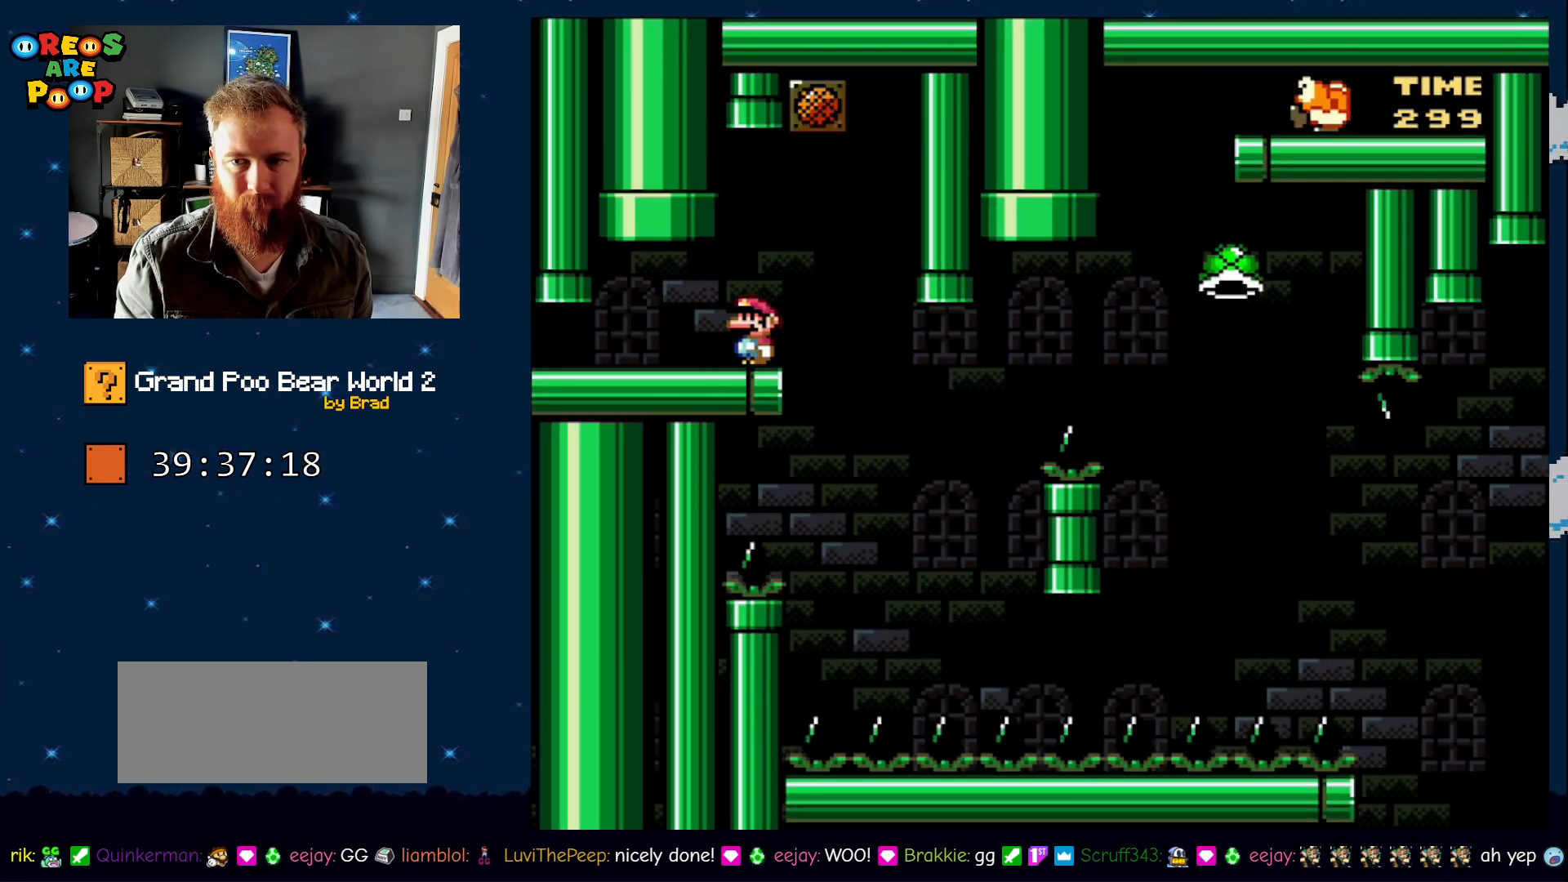
{"dt_ms": 500, "buttons": ["Y", "DPAD_LEFT"], "events": [[33, "DPAD_RIGHT", "down"], [317, "DPAD_RIGHT", "up"], [467, "DPAD_LEFT", "down"]]}
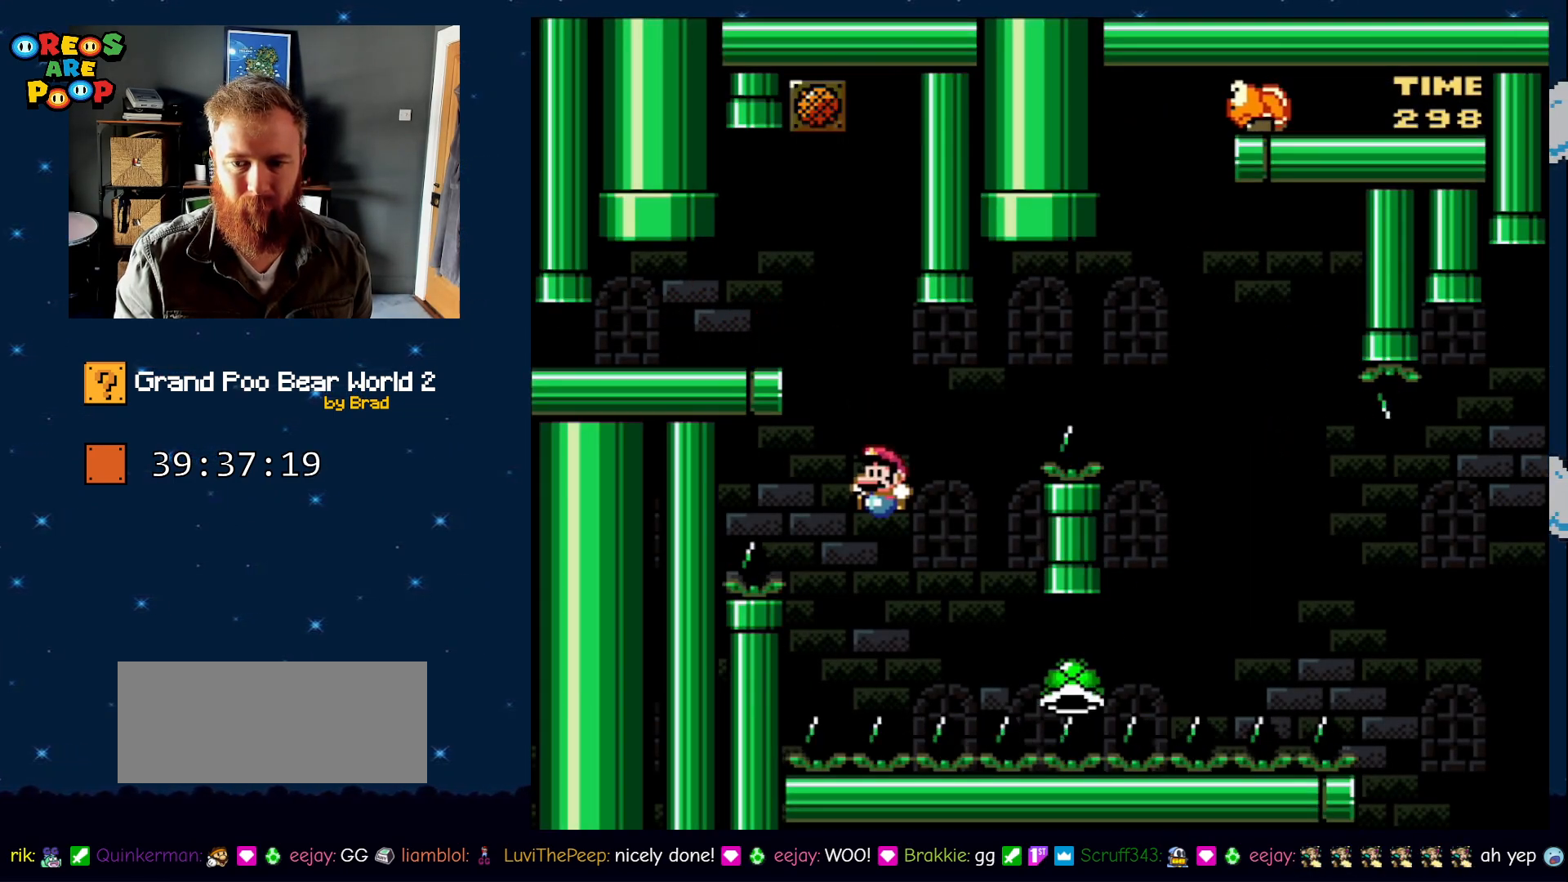
{"dt_ms": 500, "buttons": ["B", "Y", "DPAD_RIGHT"], "events": [[33, "B", "down"], [67, "DPAD_LEFT", "up"], [67, "DPAD_RIGHT", "down"]]}
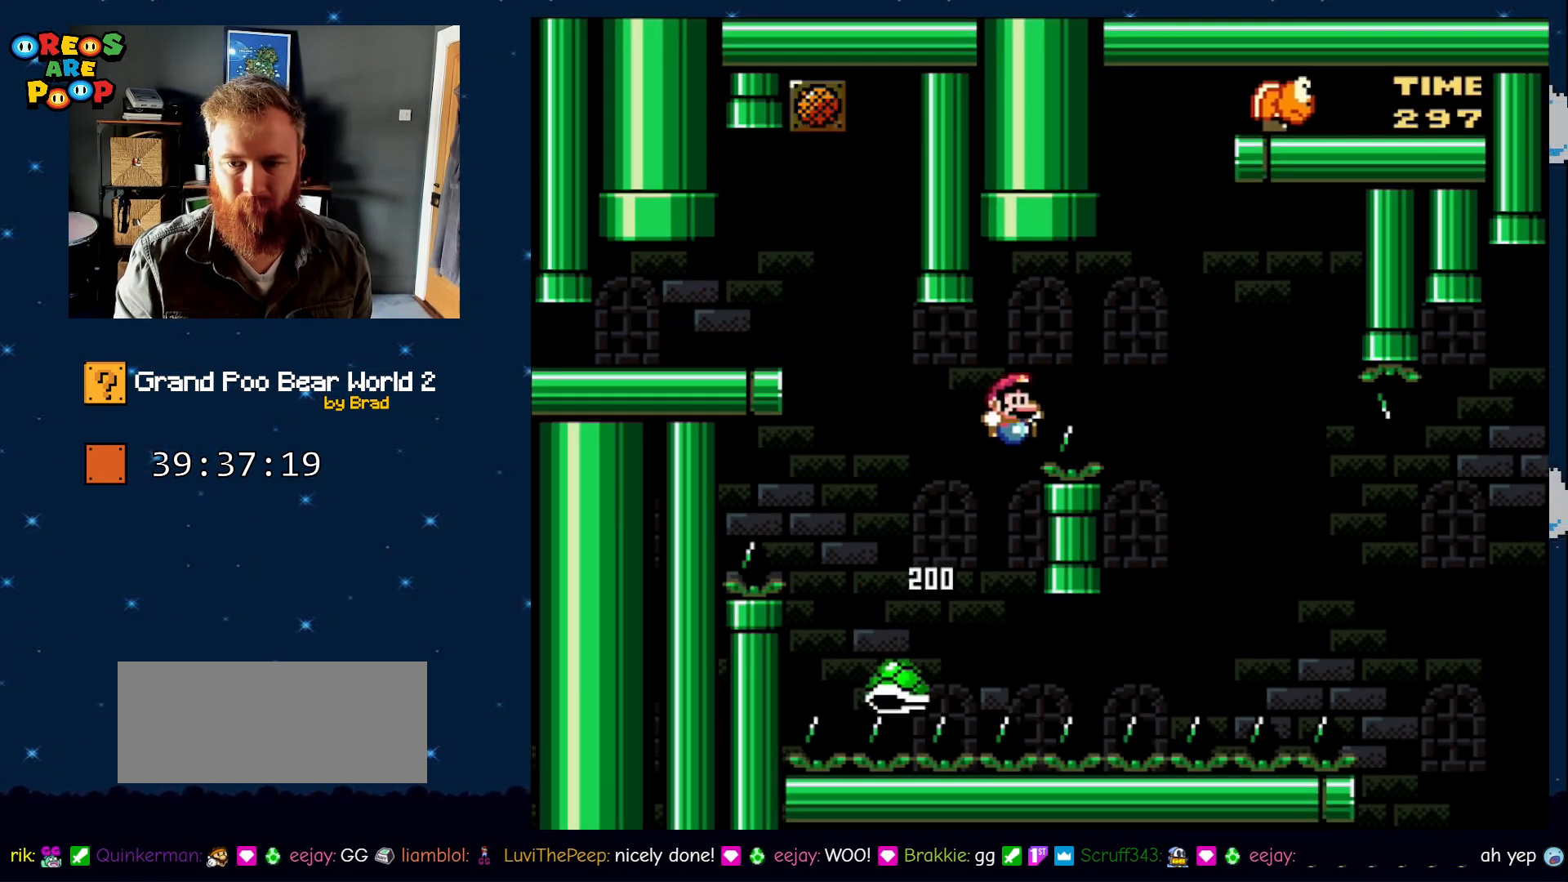
{"dt_ms": 500, "buttons": ["B", "Y", "DPAD_RIGHT"], "events": [[183, "B", "up"], [483, "B", "down"]]}
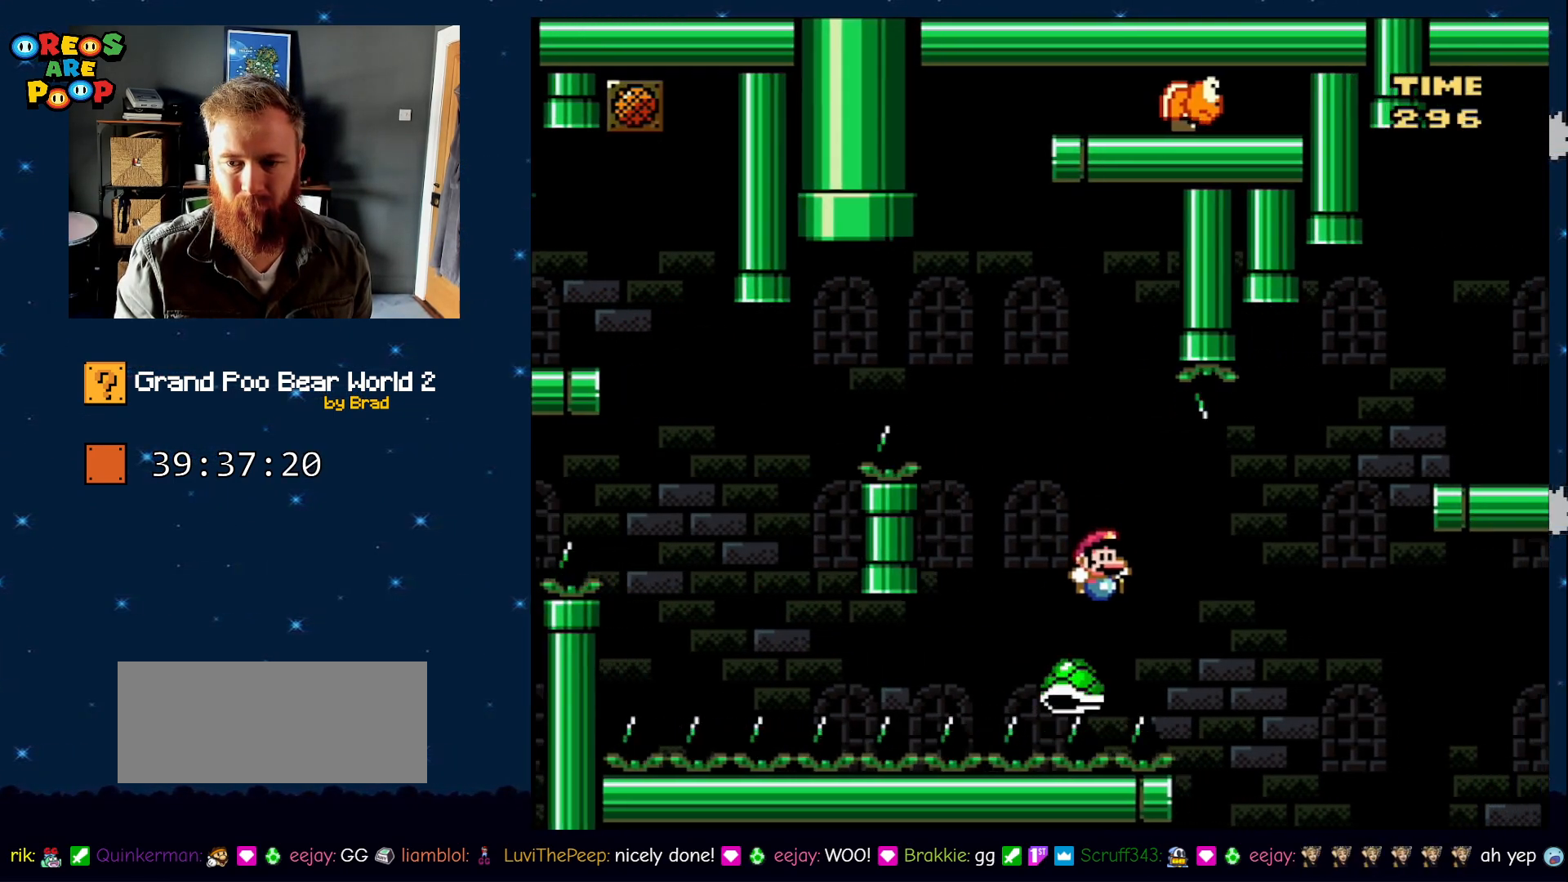
{"dt_ms": 500, "buttons": ["B", "Y", "DPAD_RIGHT"], "events": []}
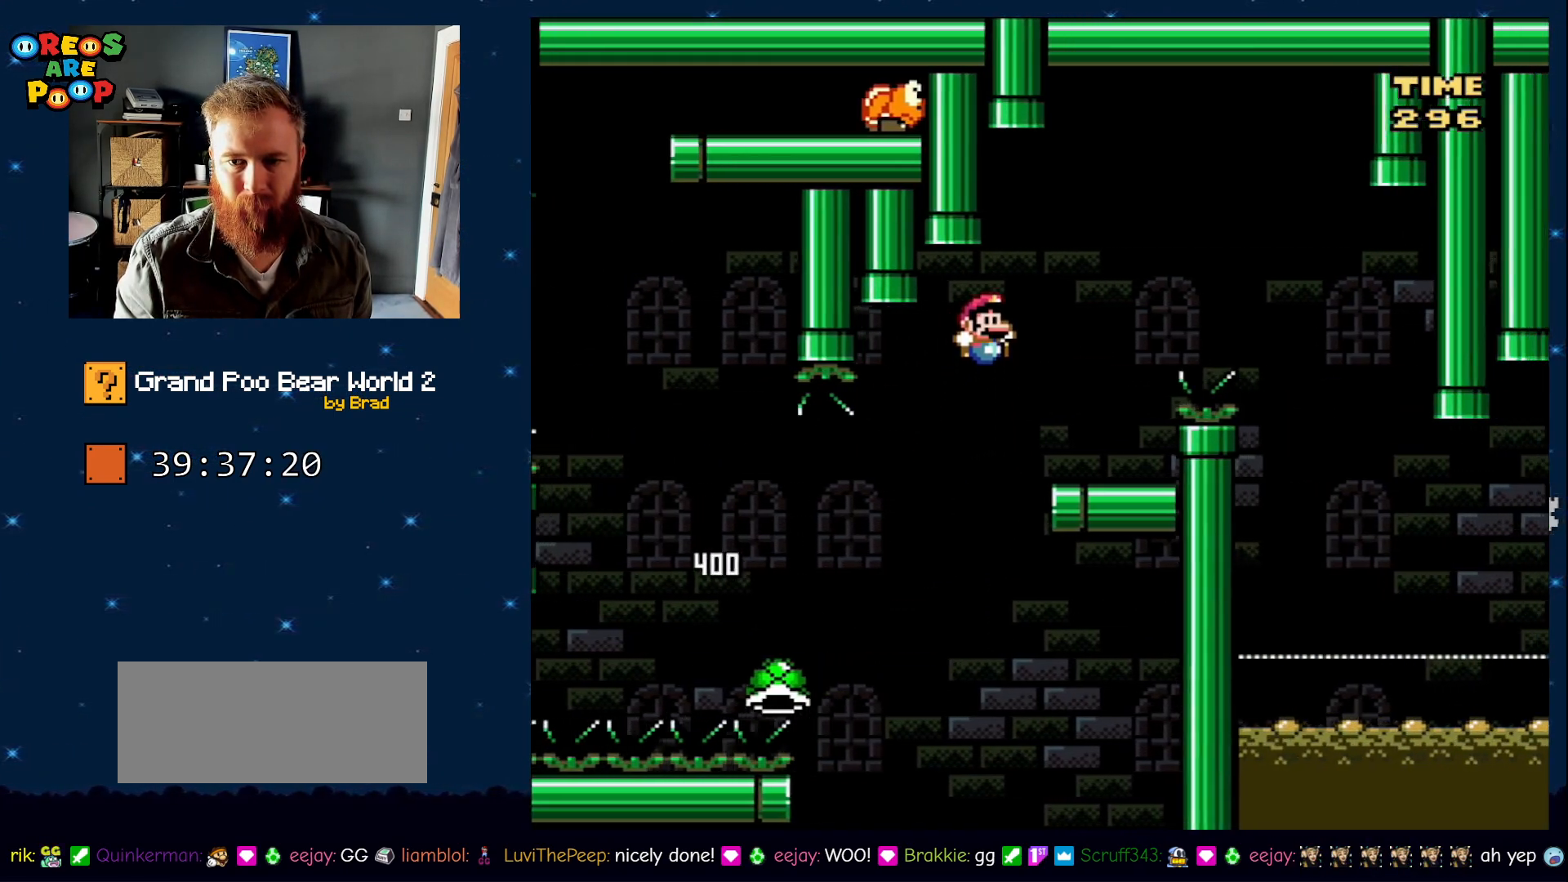
{"dt_ms": 500, "buttons": [], "events": [[33, "DPAD_RIGHT", "up"], [133, "B", "up"], [167, "DPAD_LEFT", "down"], [283, "DPAD_LEFT", "up"], [333, "DPAD_RIGHT", "down"], [500, "DPAD_RIGHT", "up"], [500, "Y", "up"]]}
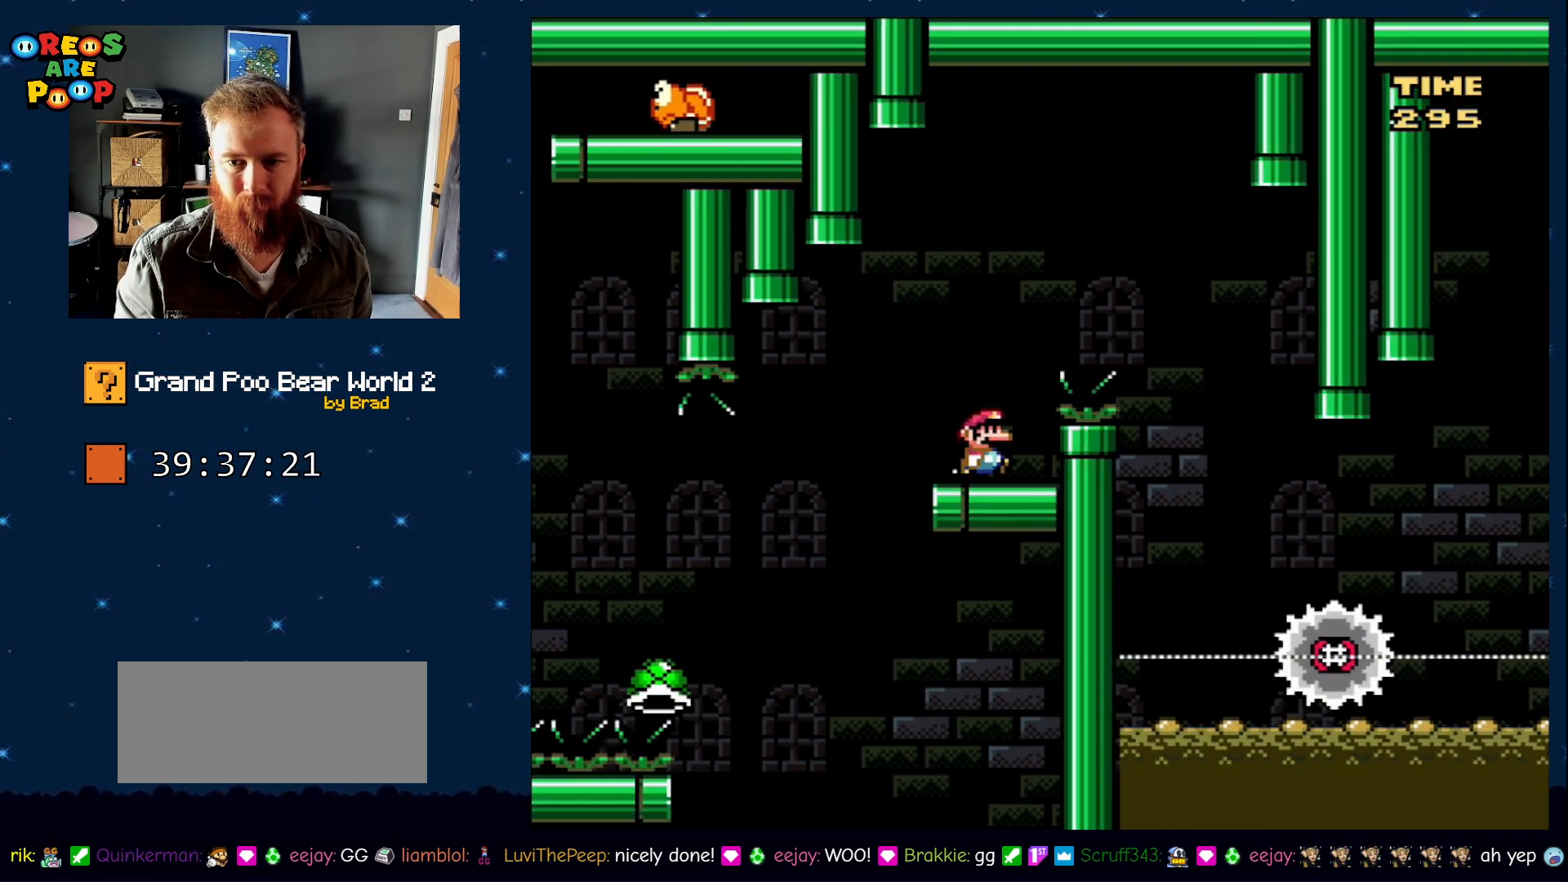
{"dt_ms": 500, "buttons": ["X"], "events": [[50, "X", "down"], [100, "A", "down"], [183, "DPAD_RIGHT", "down"], [433, "A", "up"], [500, "DPAD_RIGHT", "up"]]}
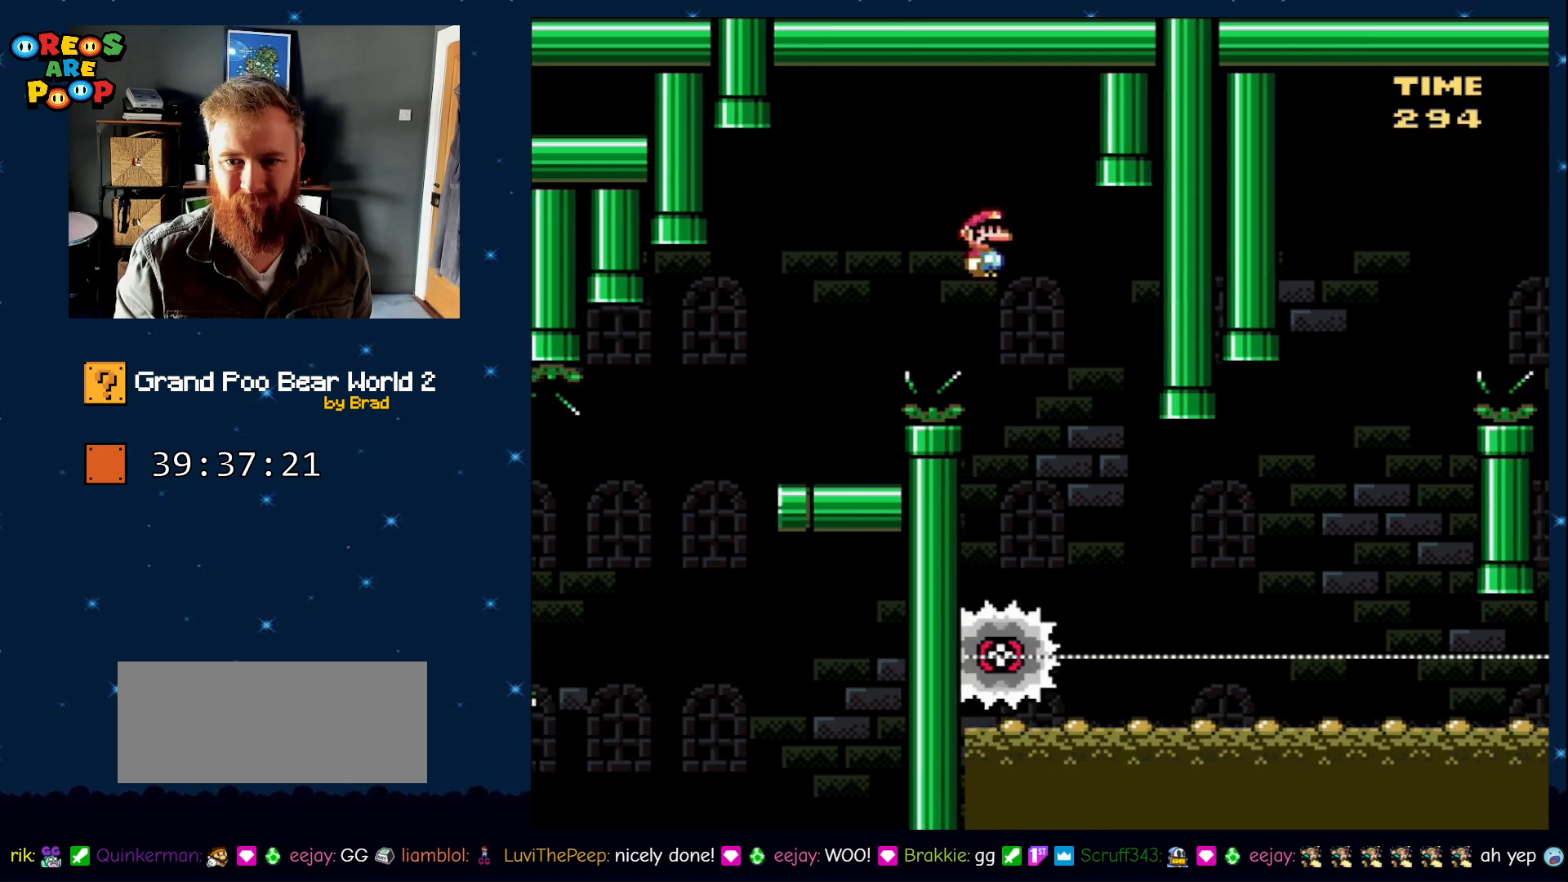
{"dt_ms": 500, "buttons": ["X", "DPAD_RIGHT"], "events": [[183, "DPAD_LEFT", "down"], [300, "DPAD_LEFT", "up"], [300, "DPAD_RIGHT", "down"]]}
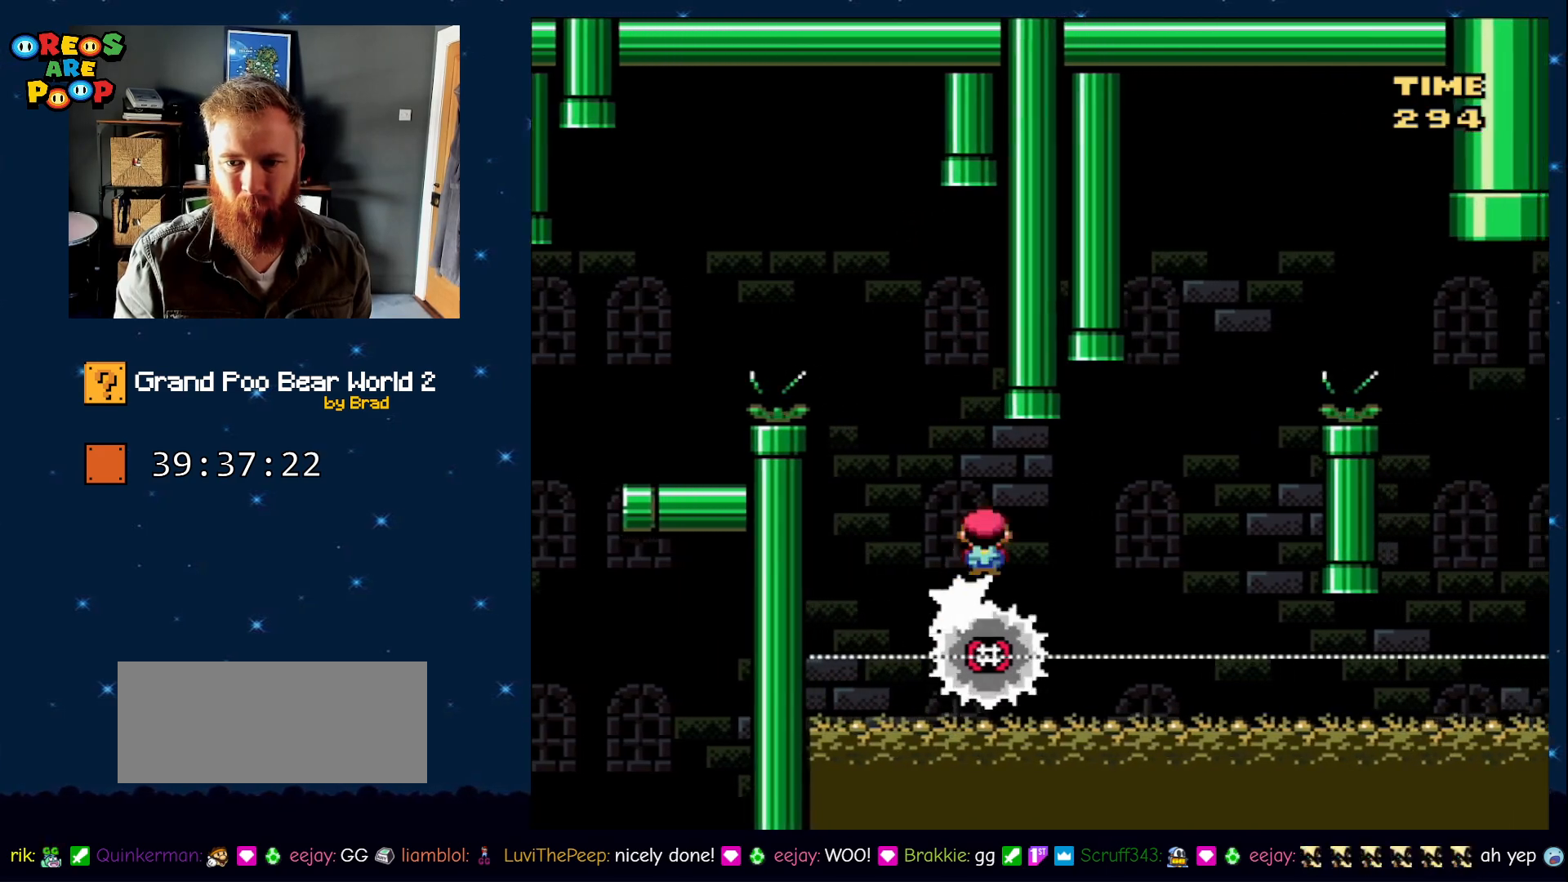
{"dt_ms": 500, "buttons": ["A", "X"], "events": [[150, "DPAD_RIGHT", "up"], [417, "A", "down"], [417, "DPAD_LEFT", "down"], [467, "DPAD_LEFT", "up"]]}
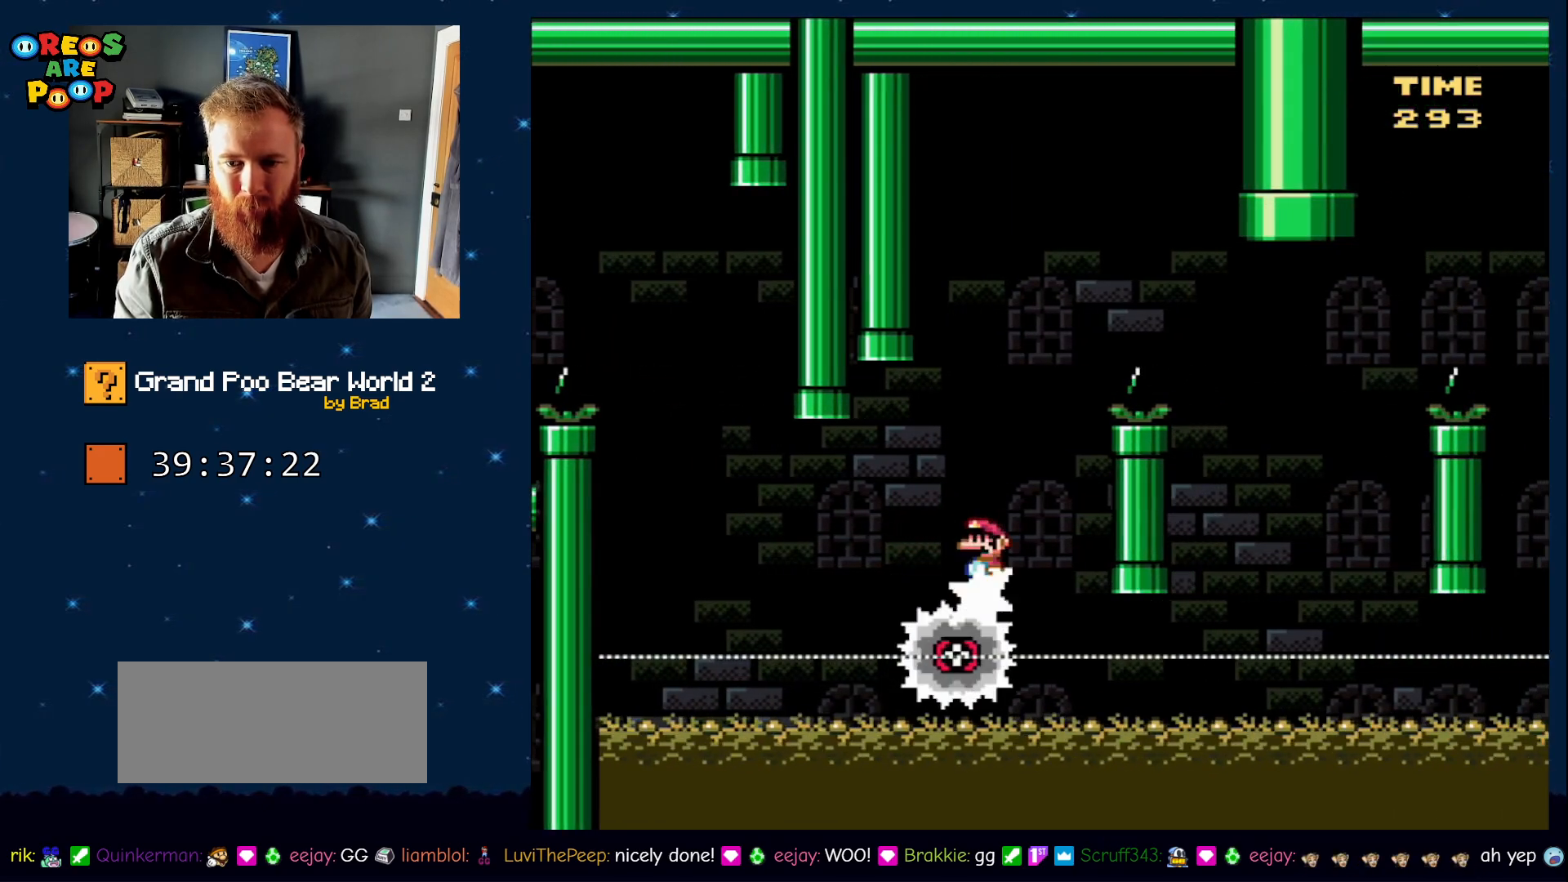
{"dt_ms": 1000, "buttons": ["A", "X", "DPAD_RIGHT"], "events": [[17, "DPAD_RIGHT", "down"], [350, "DPAD_RIGHT", "up"], [383, "A", "up"], [583, "DPAD_LEFT", "down"], [717, "A", "down"], [767, "DPAD_LEFT", "up"], [800, "DPAD_RIGHT", "down"]]}
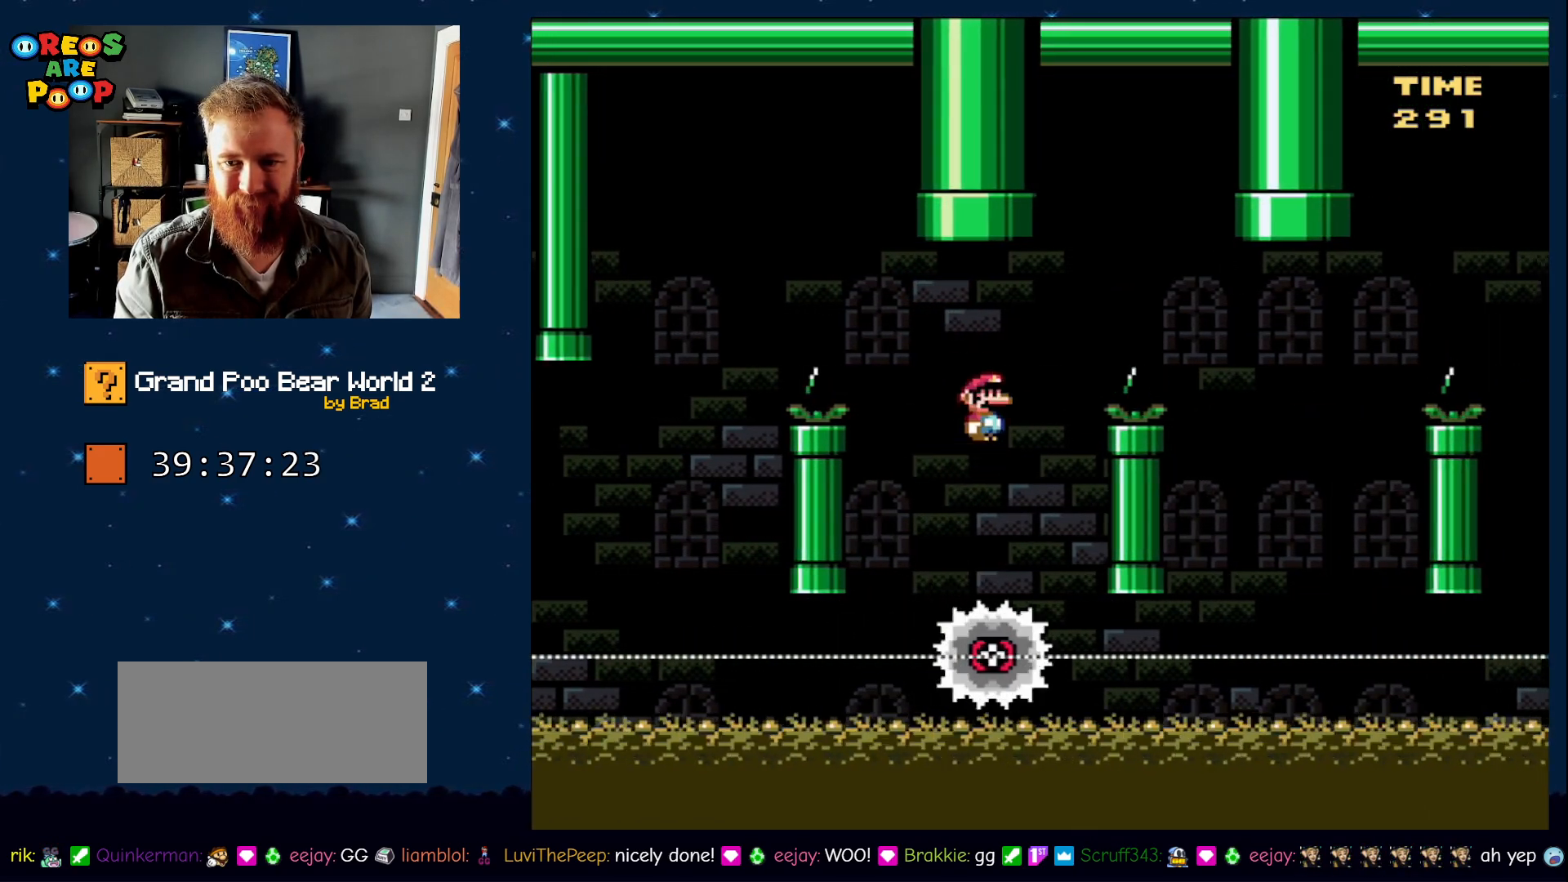
{"dt_ms": 500, "buttons": ["X"], "events": [[367, "A", "up"], [417, "DPAD_RIGHT", "up"]]}
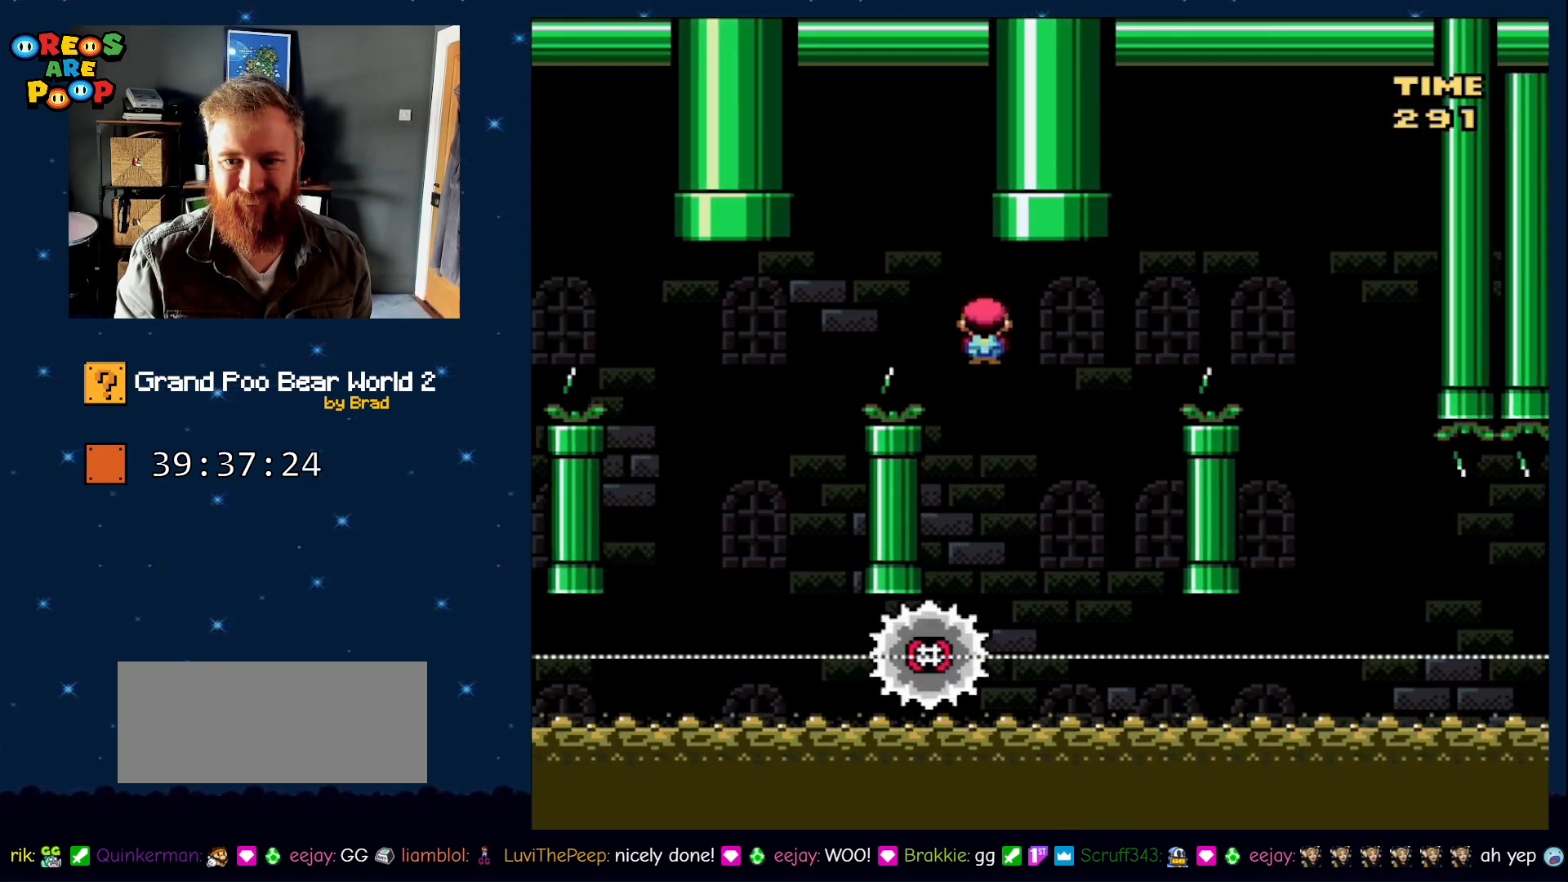
{"dt_ms": 500, "buttons": ["A", "X", "DPAD_RIGHT"], "events": [[83, "DPAD_LEFT", "down"], [150, "A", "down"], [183, "DPAD_LEFT", "up"], [250, "DPAD_RIGHT", "down"]]}
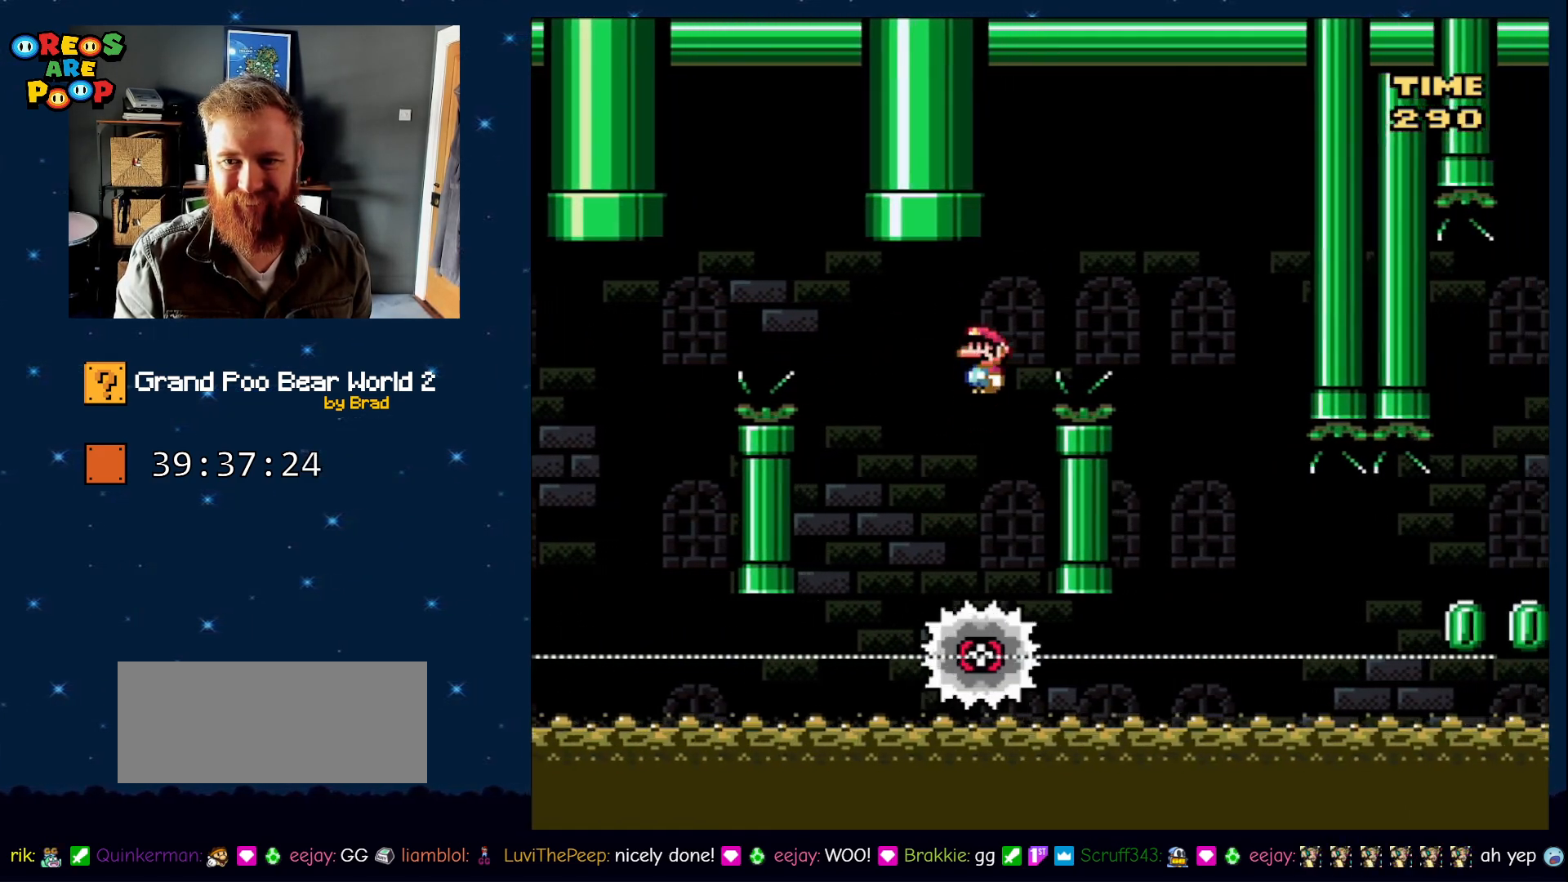
{"dt_ms": 500, "buttons": ["X", "DPAD_RIGHT"], "events": [[217, "DPAD_RIGHT", "up"], [350, "DPAD_LEFT", "down"], [367, "A", "up"], [483, "DPAD_LEFT", "up"], [500, "DPAD_RIGHT", "down"]]}
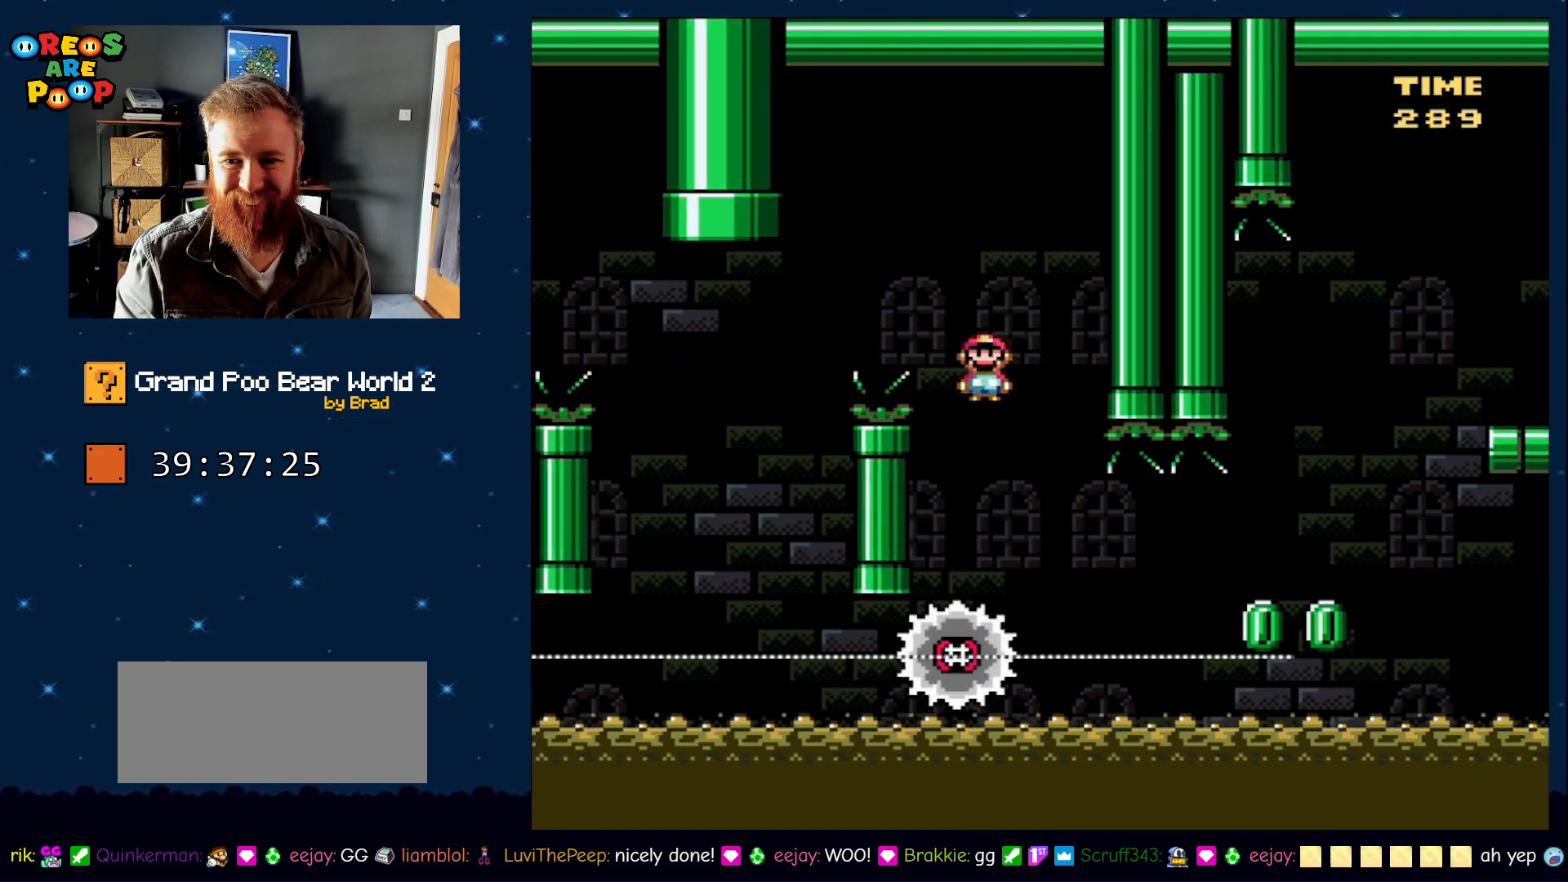
{"dt_ms": 500, "buttons": ["X"], "events": [[283, "DPAD_RIGHT", "up"]]}
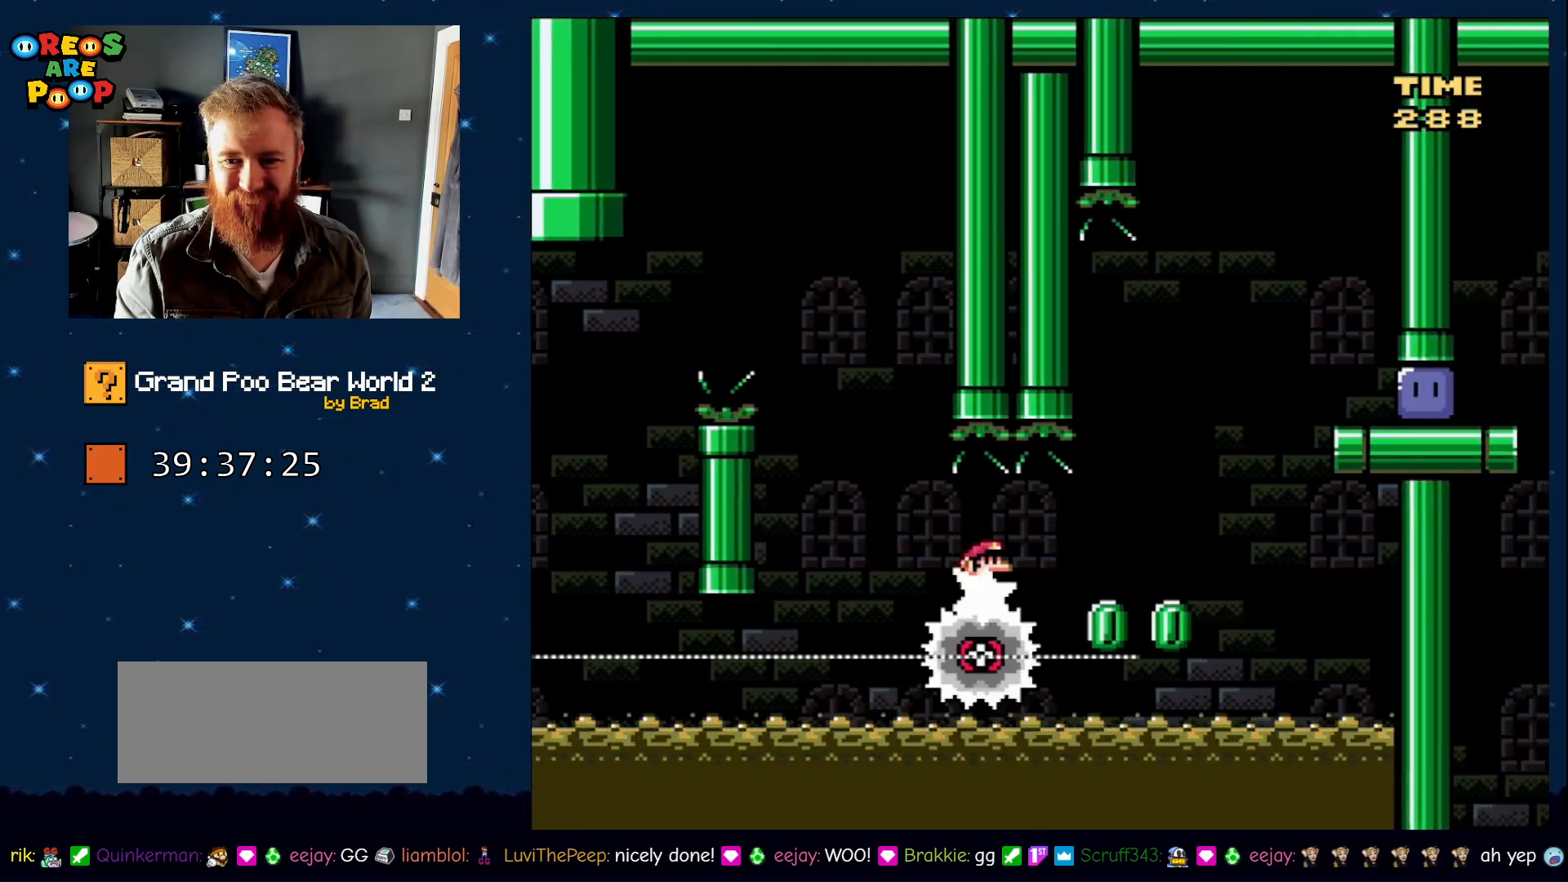
{"dt_ms": 500, "buttons": ["A", "X", "DPAD_RIGHT"], "events": [[250, "A", "down"], [400, "DPAD_RIGHT", "down"]]}
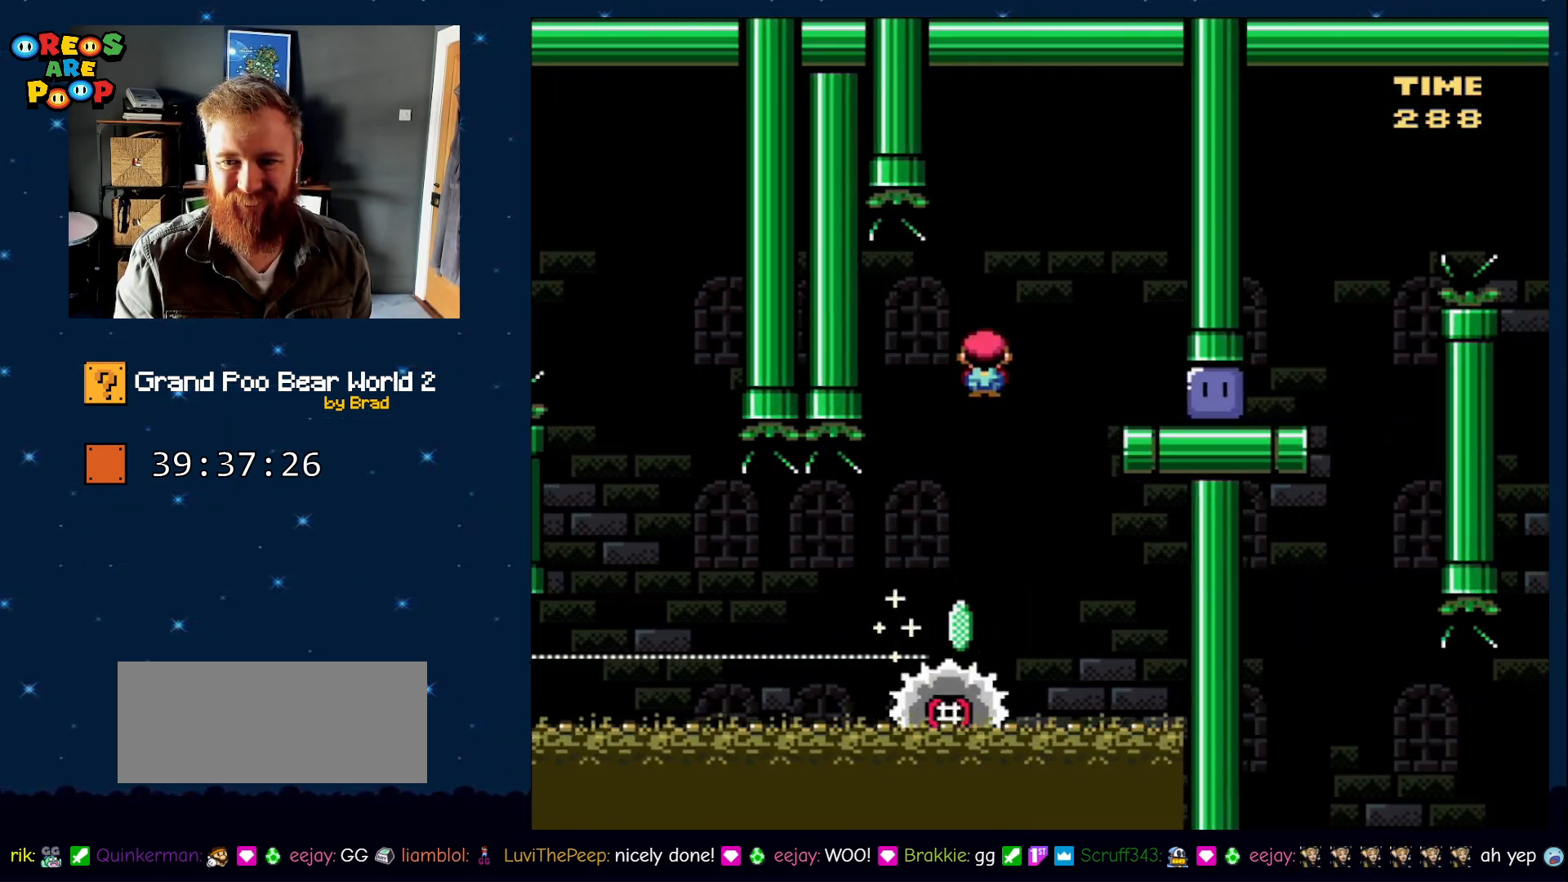
{"dt_ms": 500, "buttons": ["Y", "DPAD_RIGHT"], "events": [[50, "A", "up"], [150, "X", "up"], [433, "Y", "down"]]}
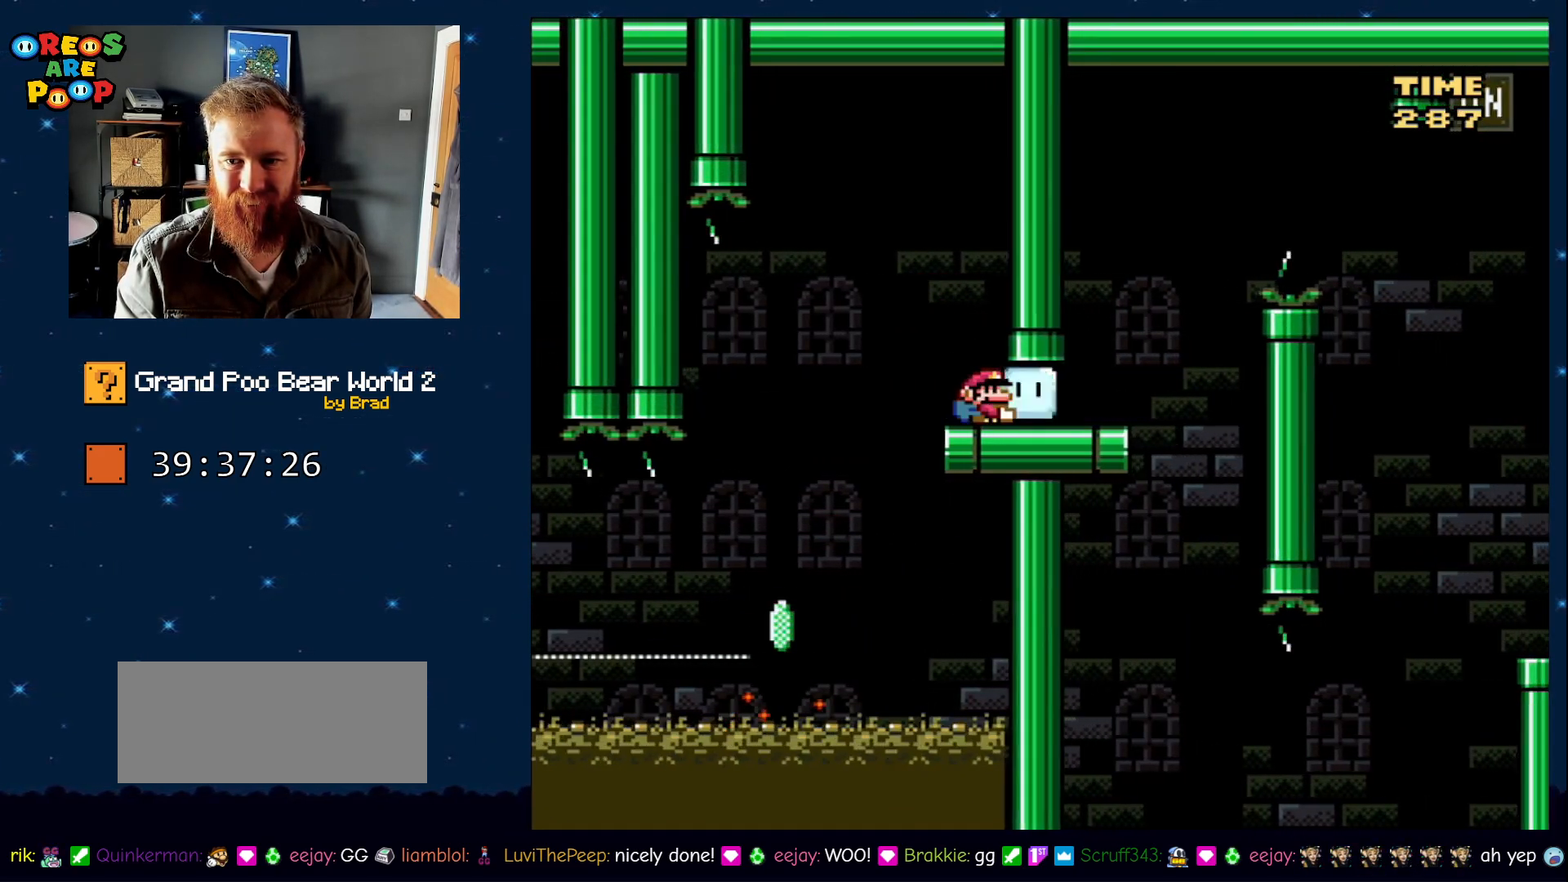
{"dt_ms": 500, "buttons": ["B", "Y", "DPAD_RIGHT"], "events": [[283, "B", "down"]]}
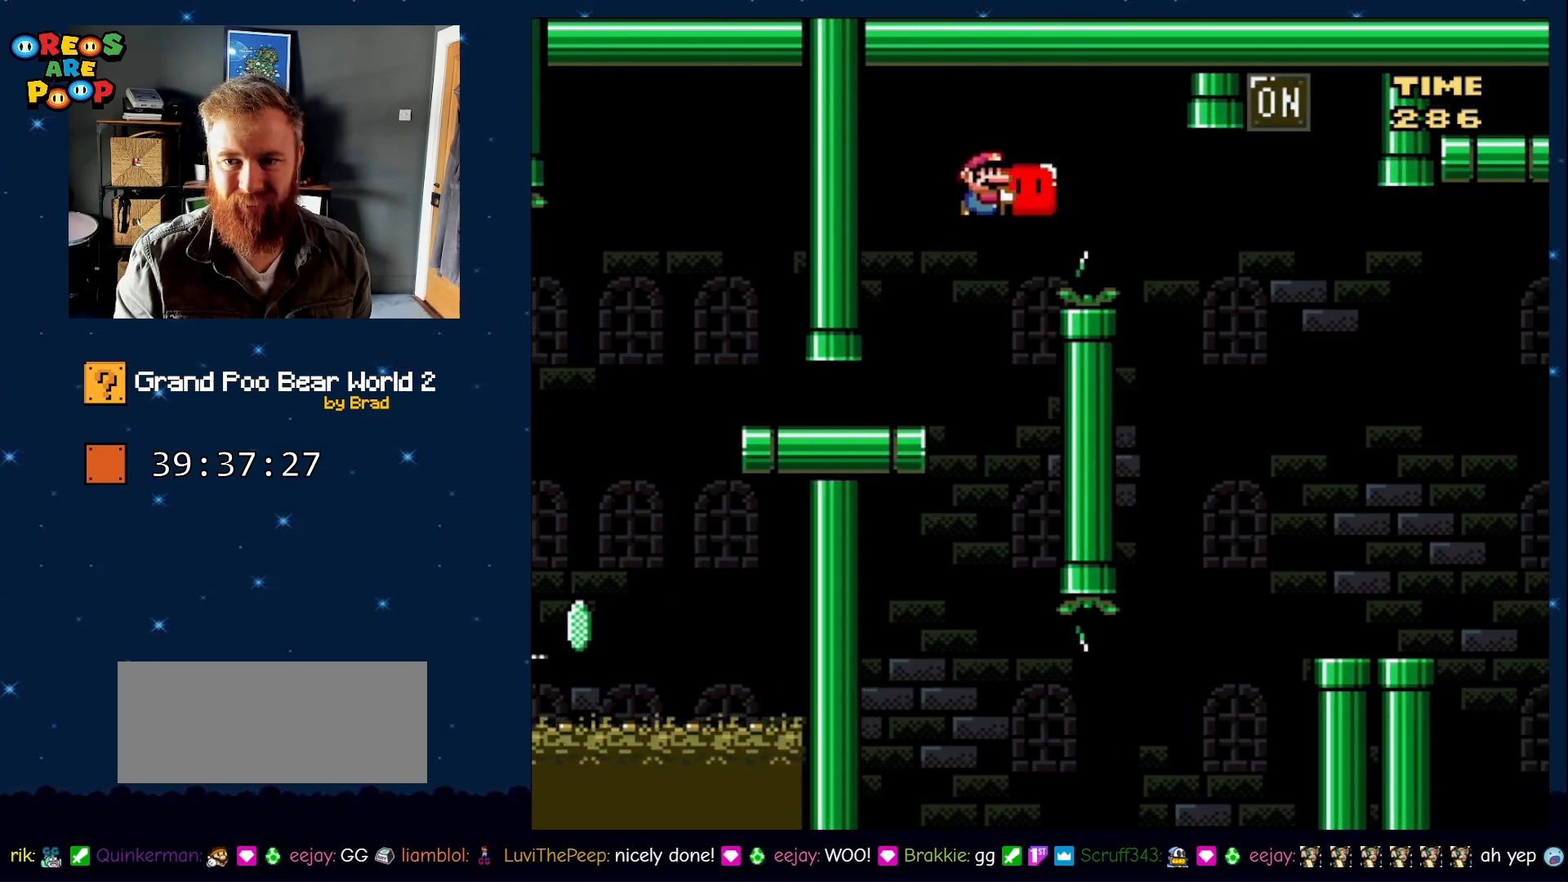
{"dt_ms": 500, "buttons": ["Y"], "events": [[250, "B", "up"], [433, "DPAD_RIGHT", "up"]]}
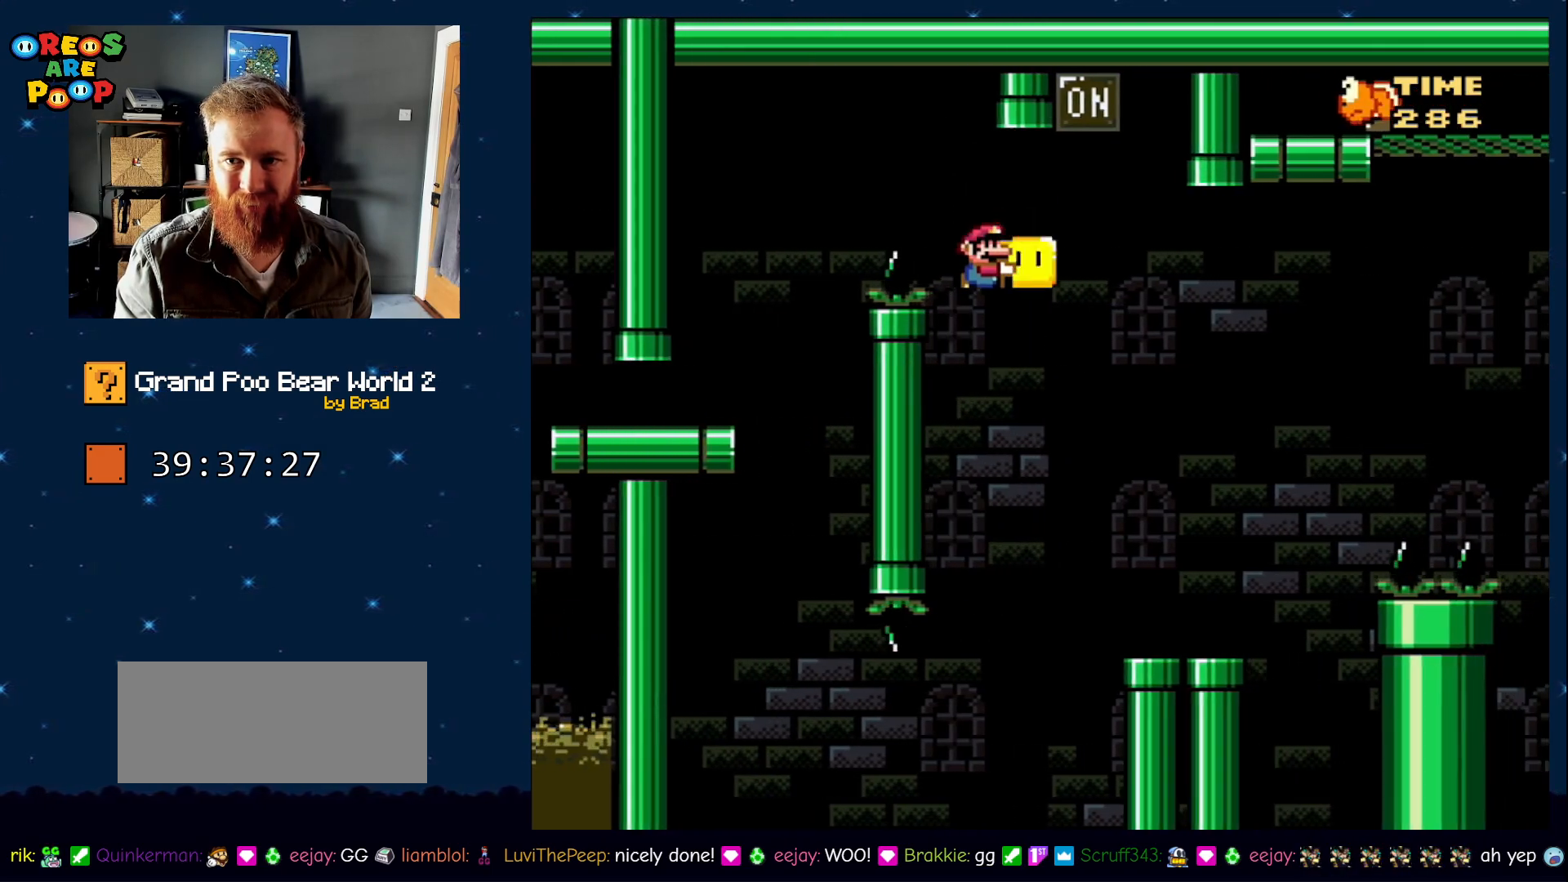
{"dt_ms": 500, "buttons": ["B", "Y", "DPAD_RIGHT"], "events": [[33, "Y", "up"], [150, "DPAD_RIGHT", "down"], [217, "Y", "down"], [400, "B", "down"]]}
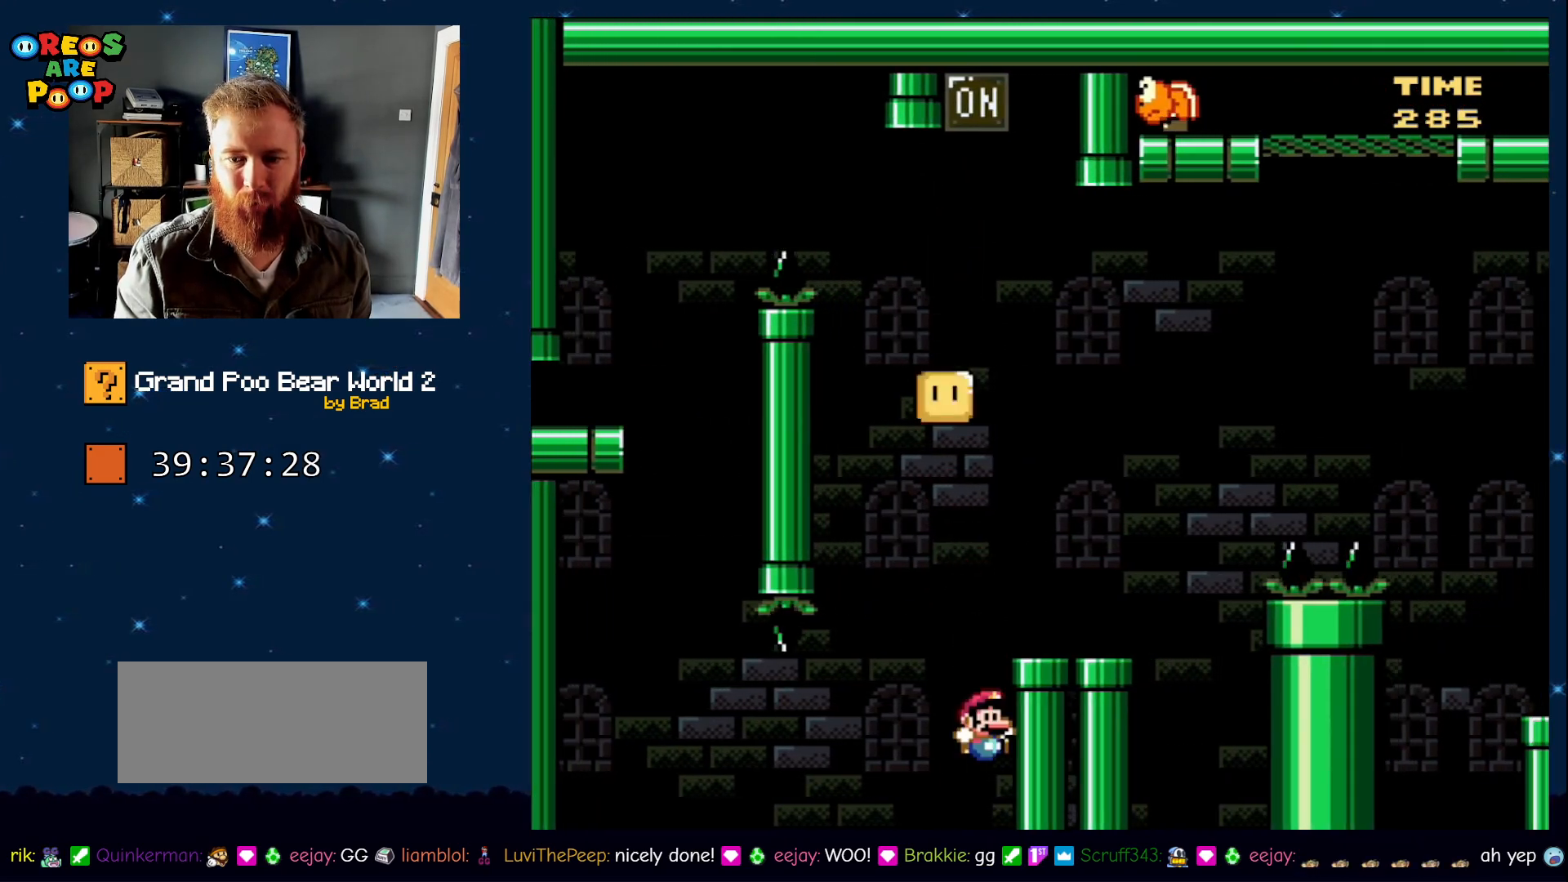
{"dt_ms": 500, "buttons": [], "events": [[50, "DPAD_RIGHT", "up"], [100, "B", "up"], [117, "Y", "up"]]}
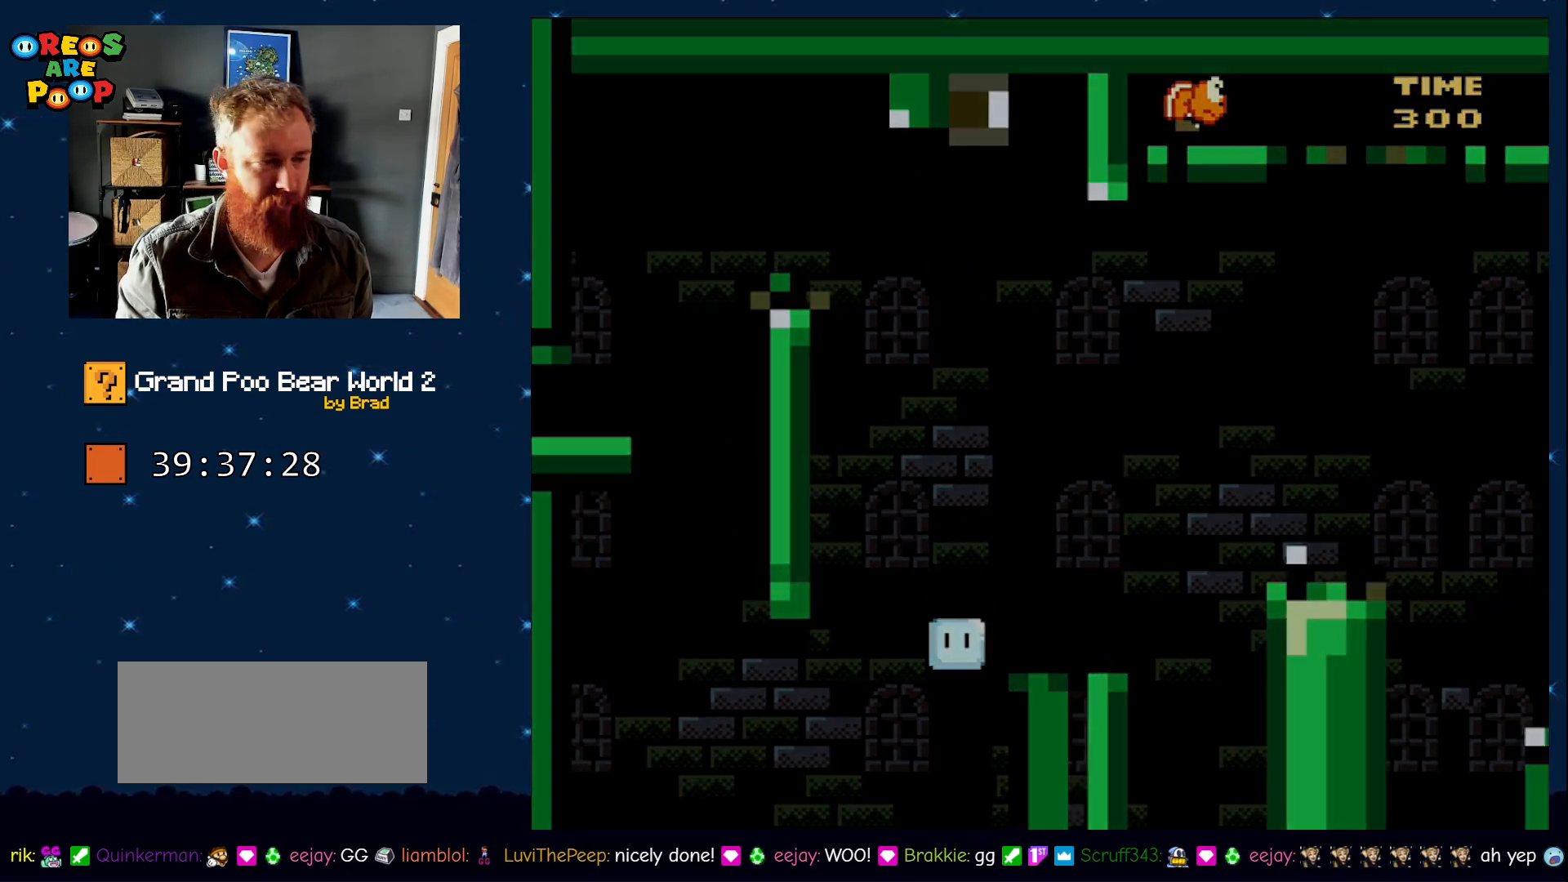
{"dt_ms": 1000, "buttons": [], "events": []}
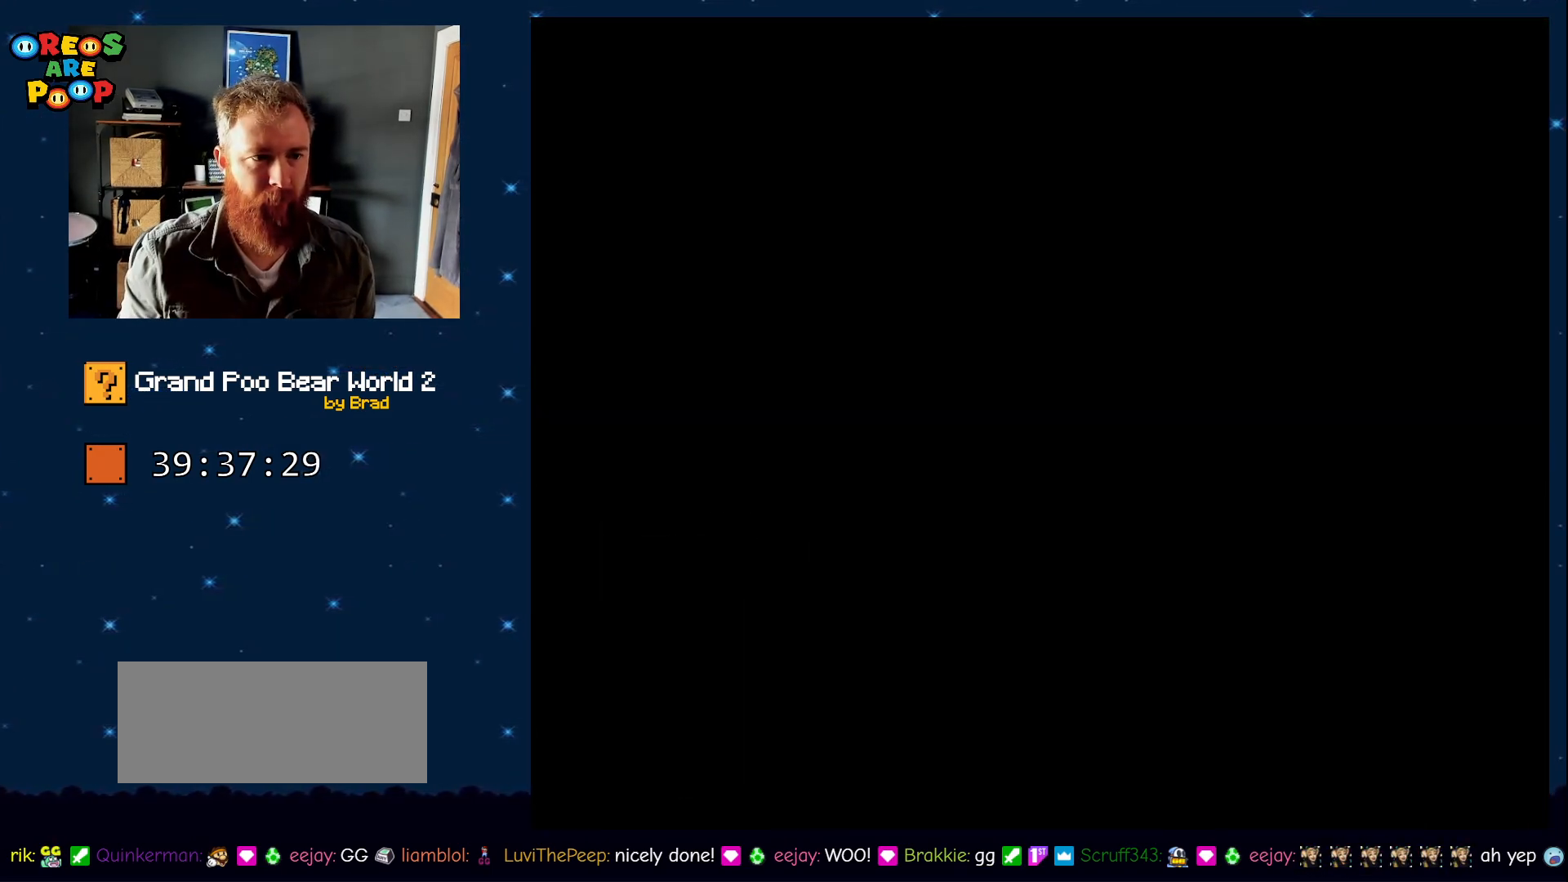
{"dt_ms": 500, "buttons": ["Y"], "events": [[500, "Y", "down"]]}
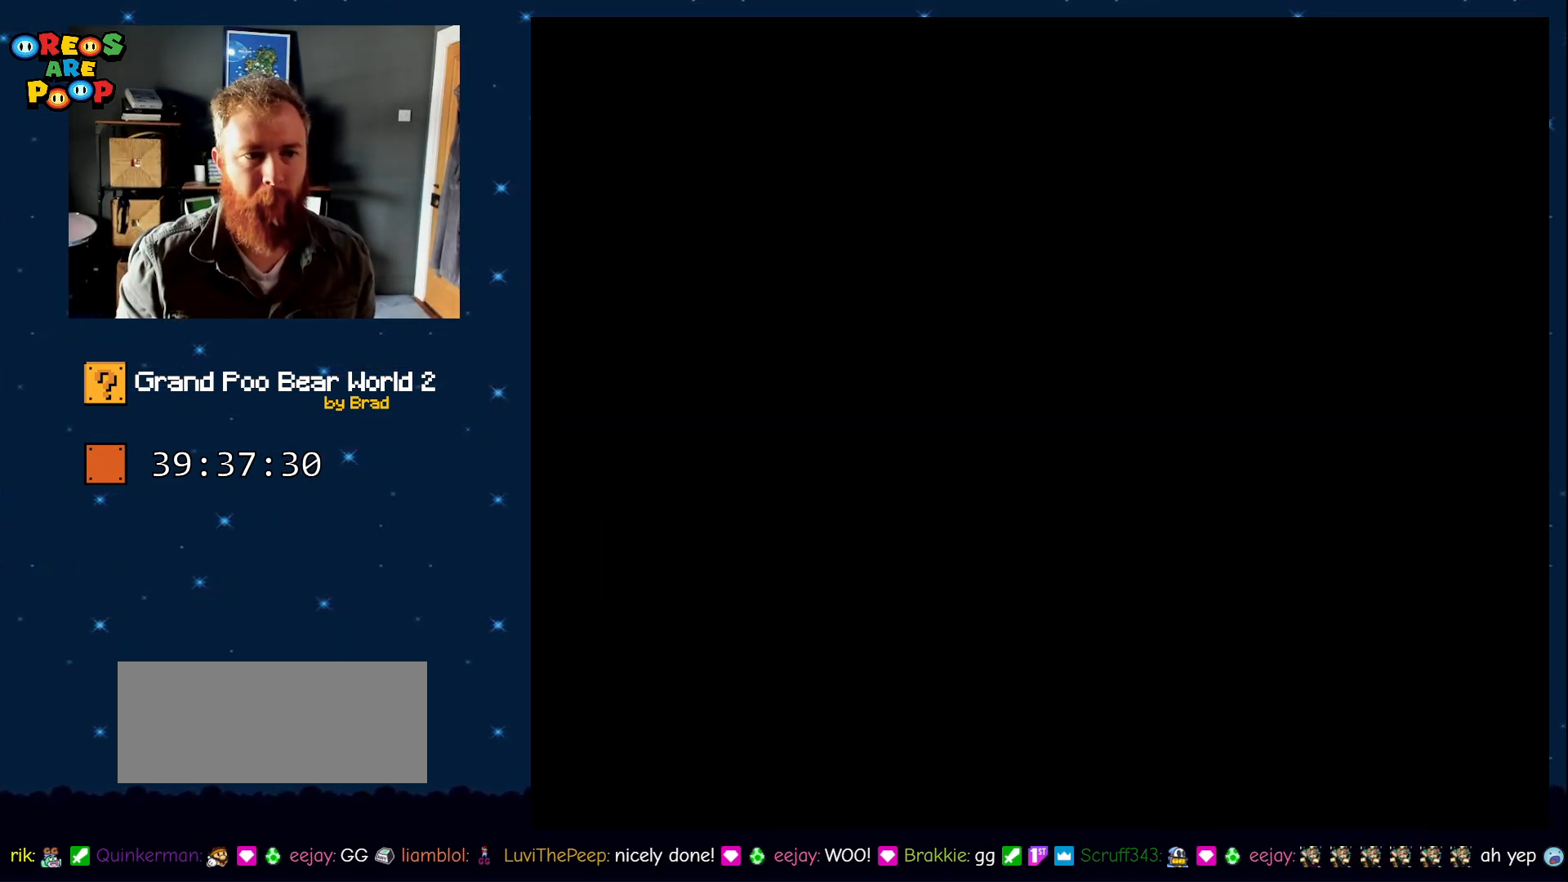
{"dt_ms": 500, "buttons": ["Y"], "events": []}
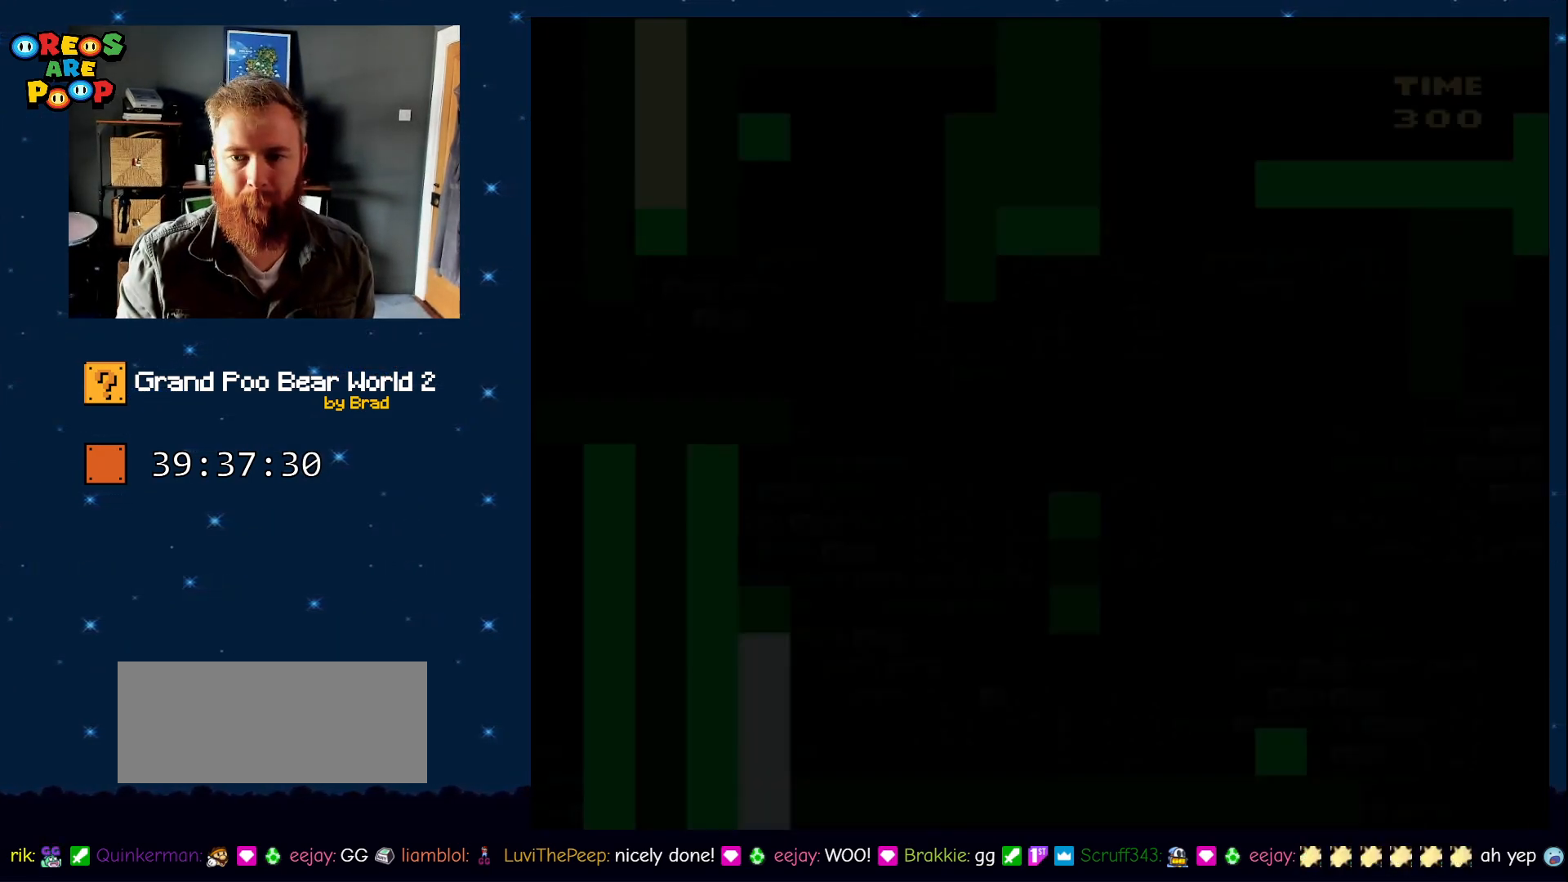
{"dt_ms": 500, "buttons": ["X"], "events": [[117, "DPAD_RIGHT", "down"], [250, "Y", "up"], [300, "X", "down"], [467, "DPAD_RIGHT", "up"]]}
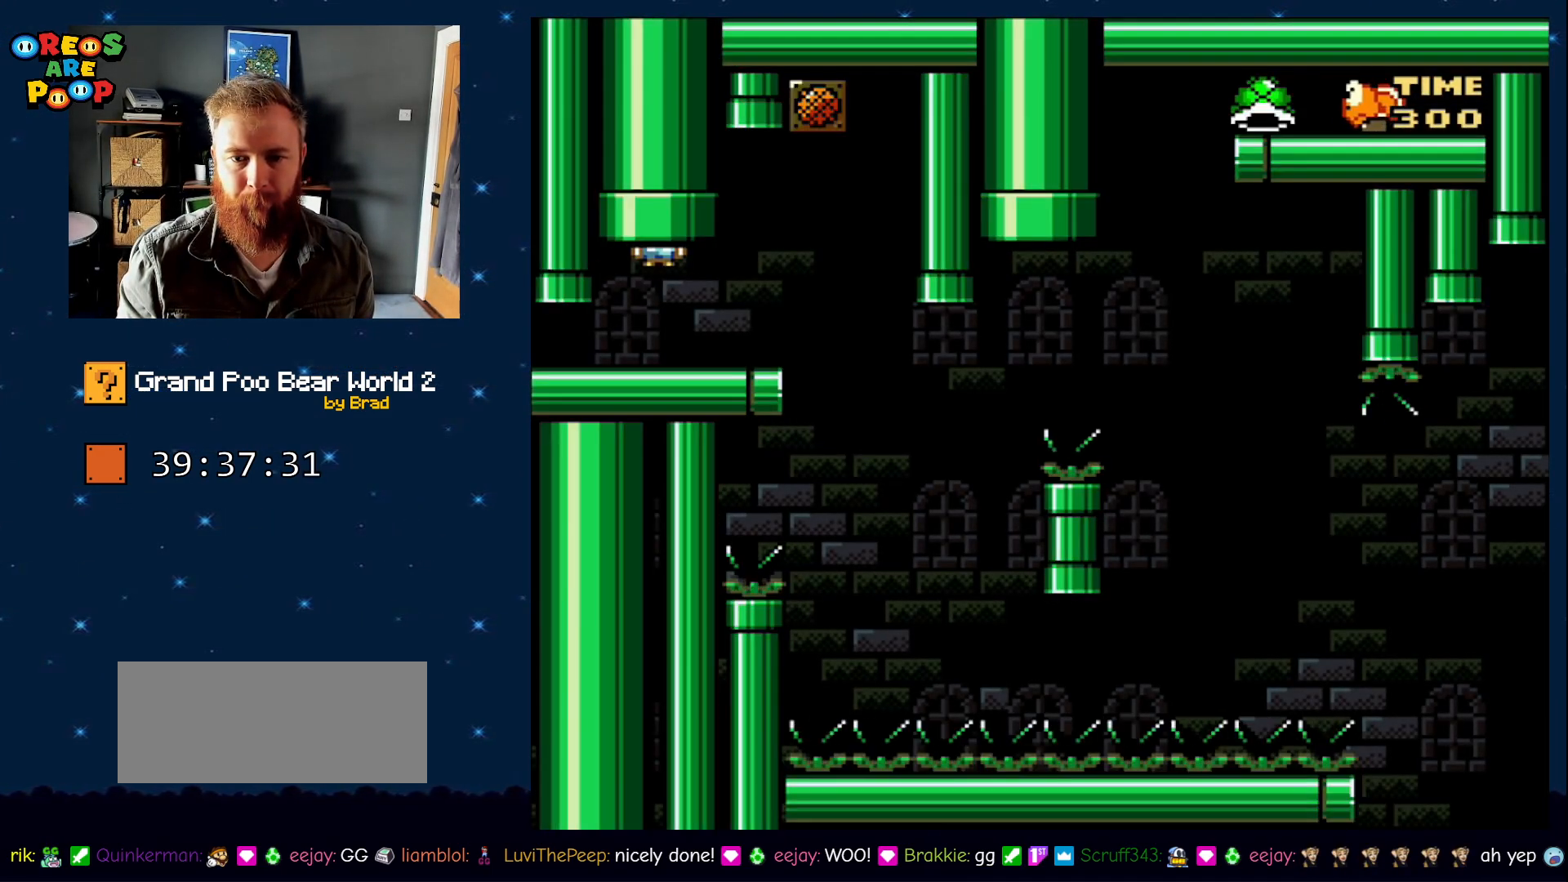
{"dt_ms": 500, "buttons": ["Y", "DPAD_RIGHT"], "events": [[133, "DPAD_RIGHT", "down"], [317, "X", "up"], [400, "Y", "down"]]}
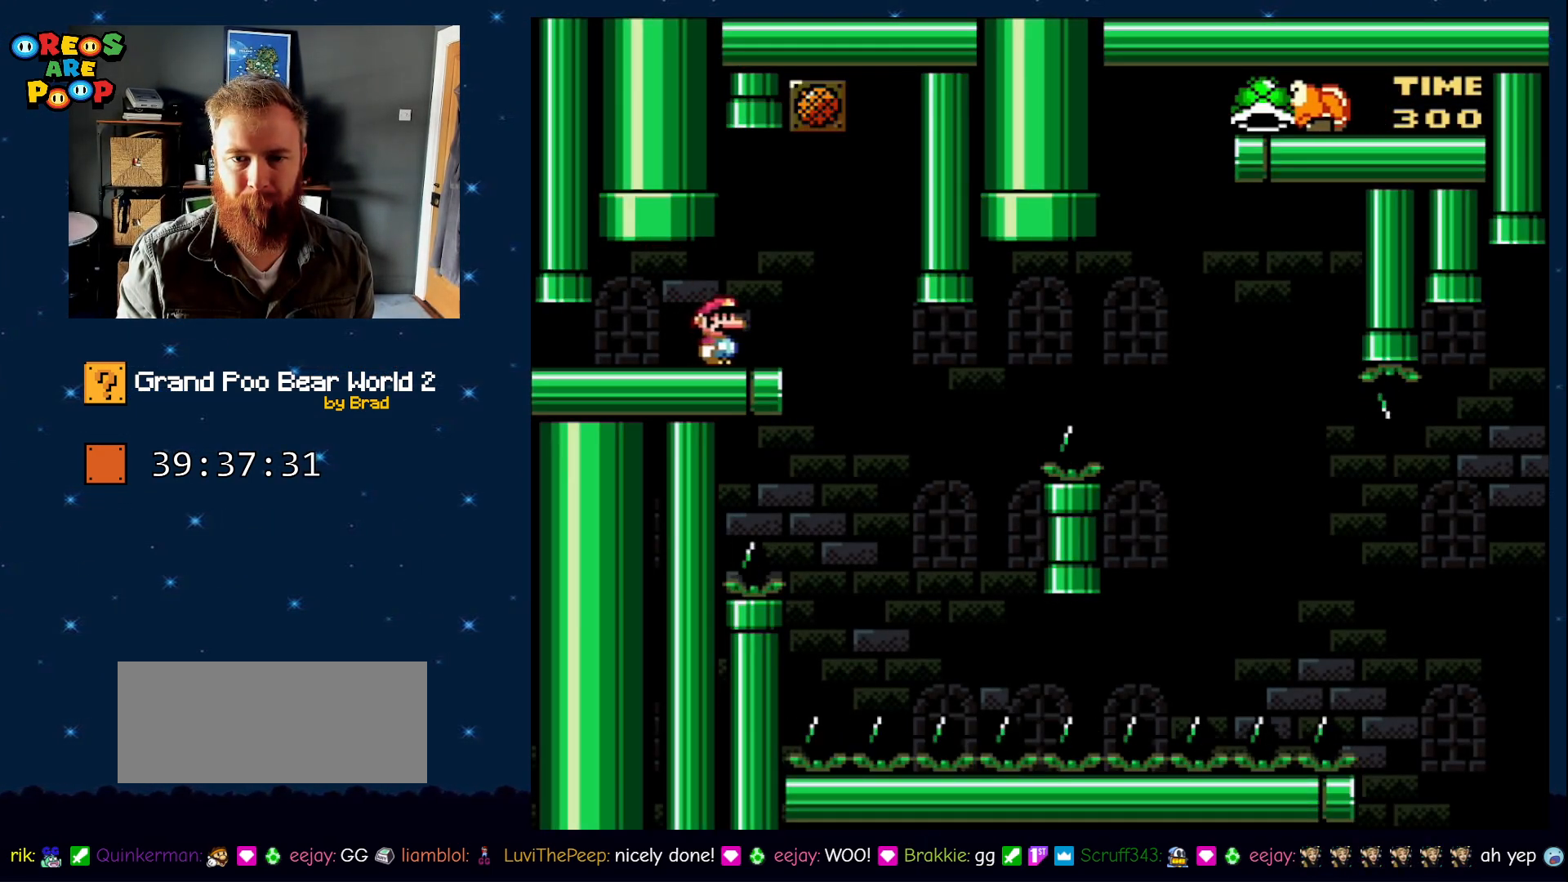
{"dt_ms": 500, "buttons": ["Y"], "events": [[33, "DPAD_RIGHT", "up"], [117, "DPAD_LEFT", "down"], [250, "DPAD_LEFT", "up"]]}
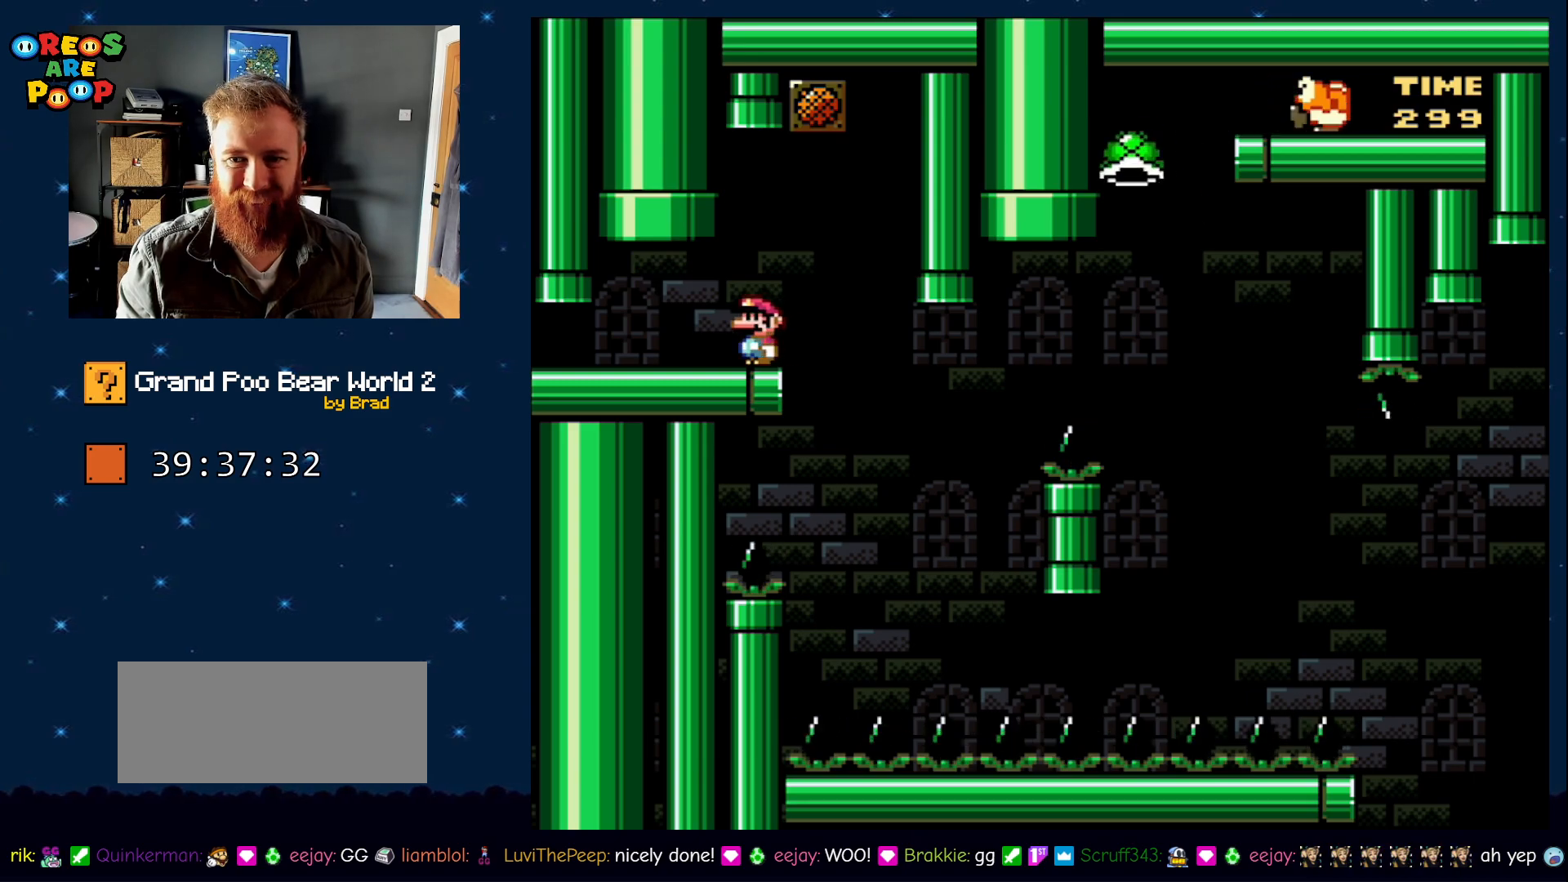
{"dt_ms": 500, "buttons": ["B", "Y"], "events": [[50, "DPAD_RIGHT", "down"], [400, "B", "down"], [450, "DPAD_RIGHT", "up"]]}
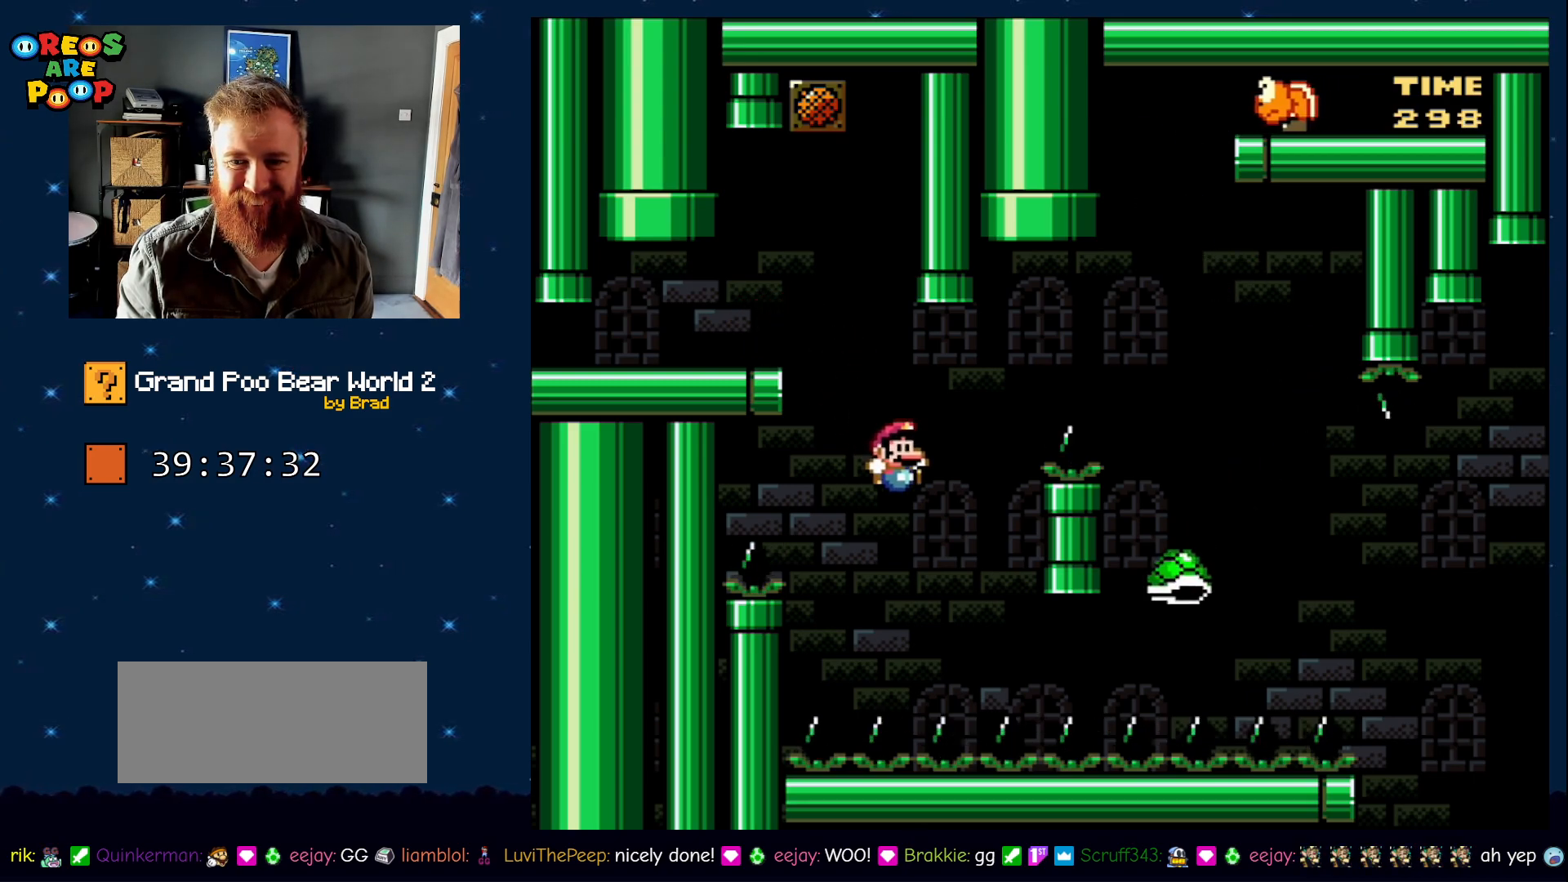
{"dt_ms": 500, "buttons": ["B", "Y", "DPAD_RIGHT"], "events": [[83, "DPAD_LEFT", "down"], [267, "DPAD_LEFT", "up"], [317, "DPAD_RIGHT", "down"]]}
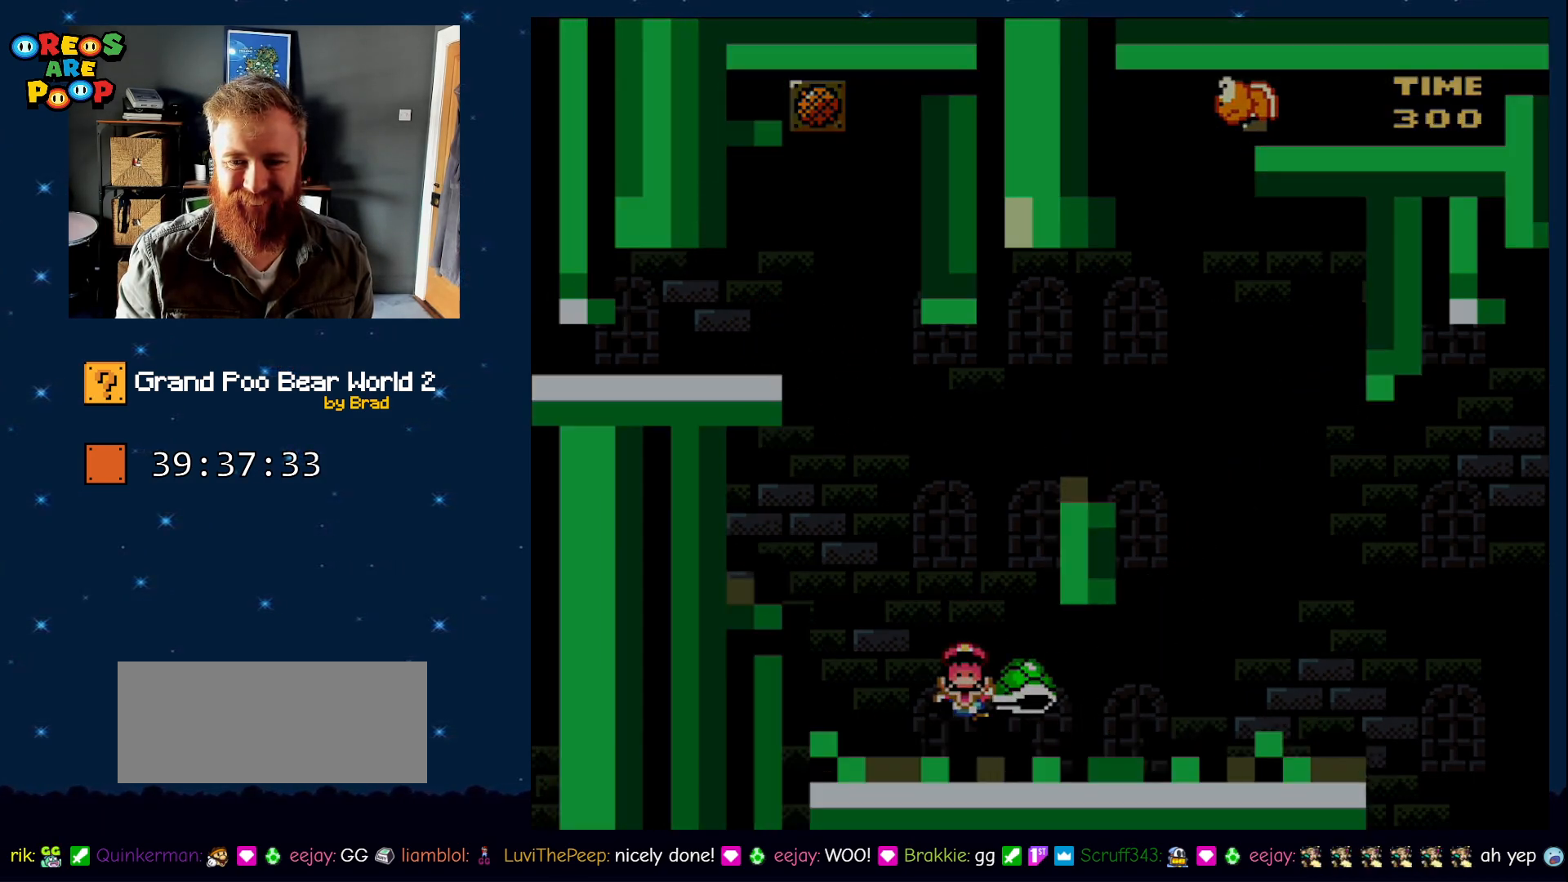
{"dt_ms": 500, "buttons": ["A"], "events": [[50, "DPAD_RIGHT", "up"], [133, "B", "up"], [183, "Y", "up"], [417, "A", "down"], [467, "A", "up"], [483, "A", "down"]]}
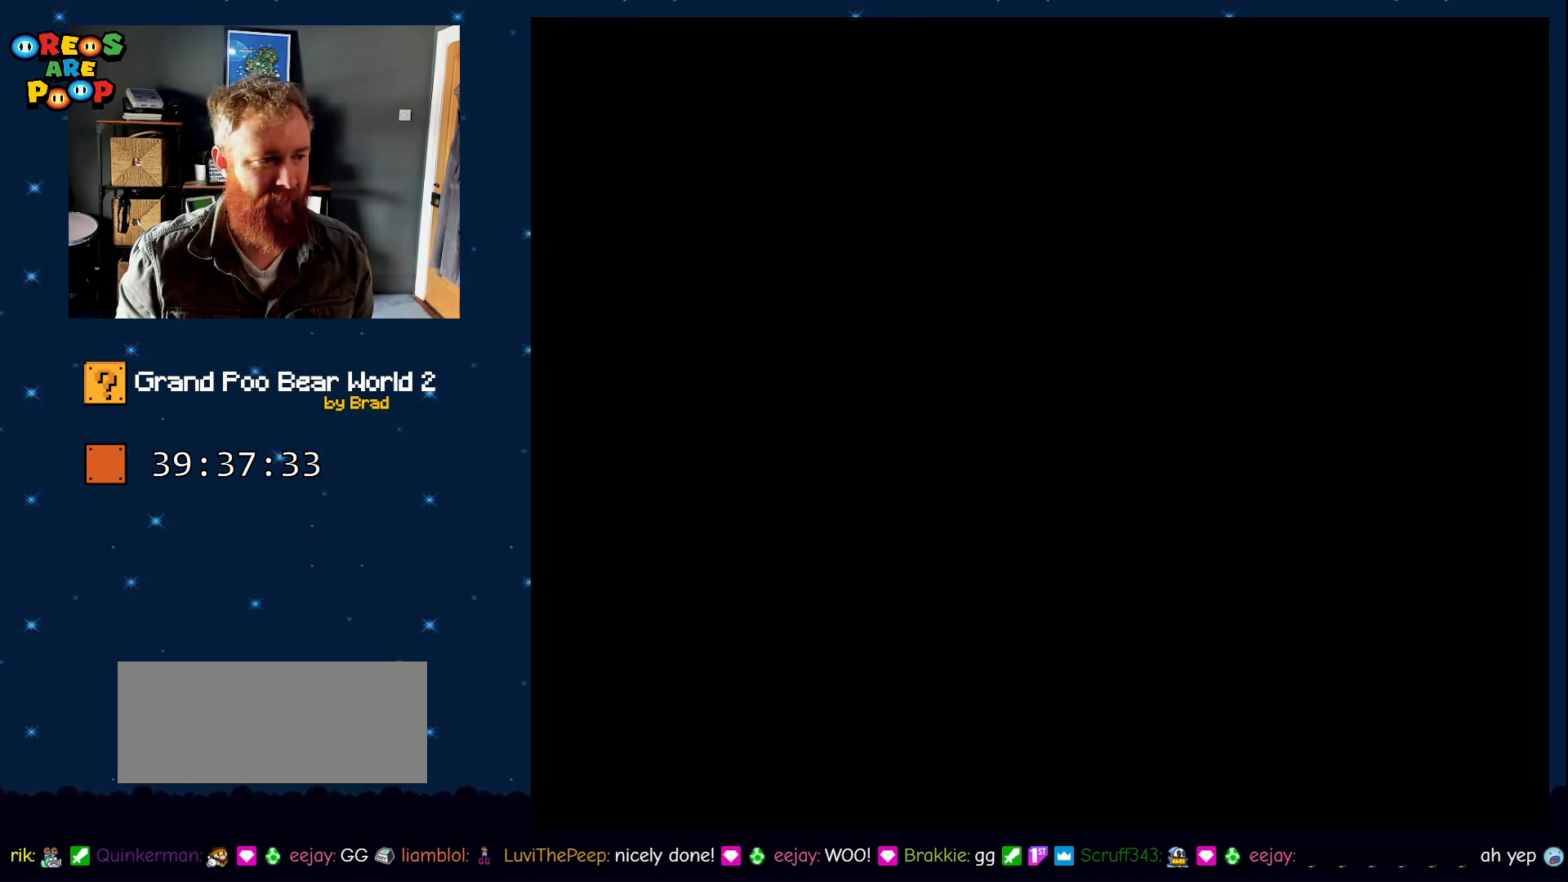
{"dt_ms": 500, "buttons": ["B", "Y"], "events": [[200, "A", "up"], [250, "Y", "down"], [317, "B", "down"]]}
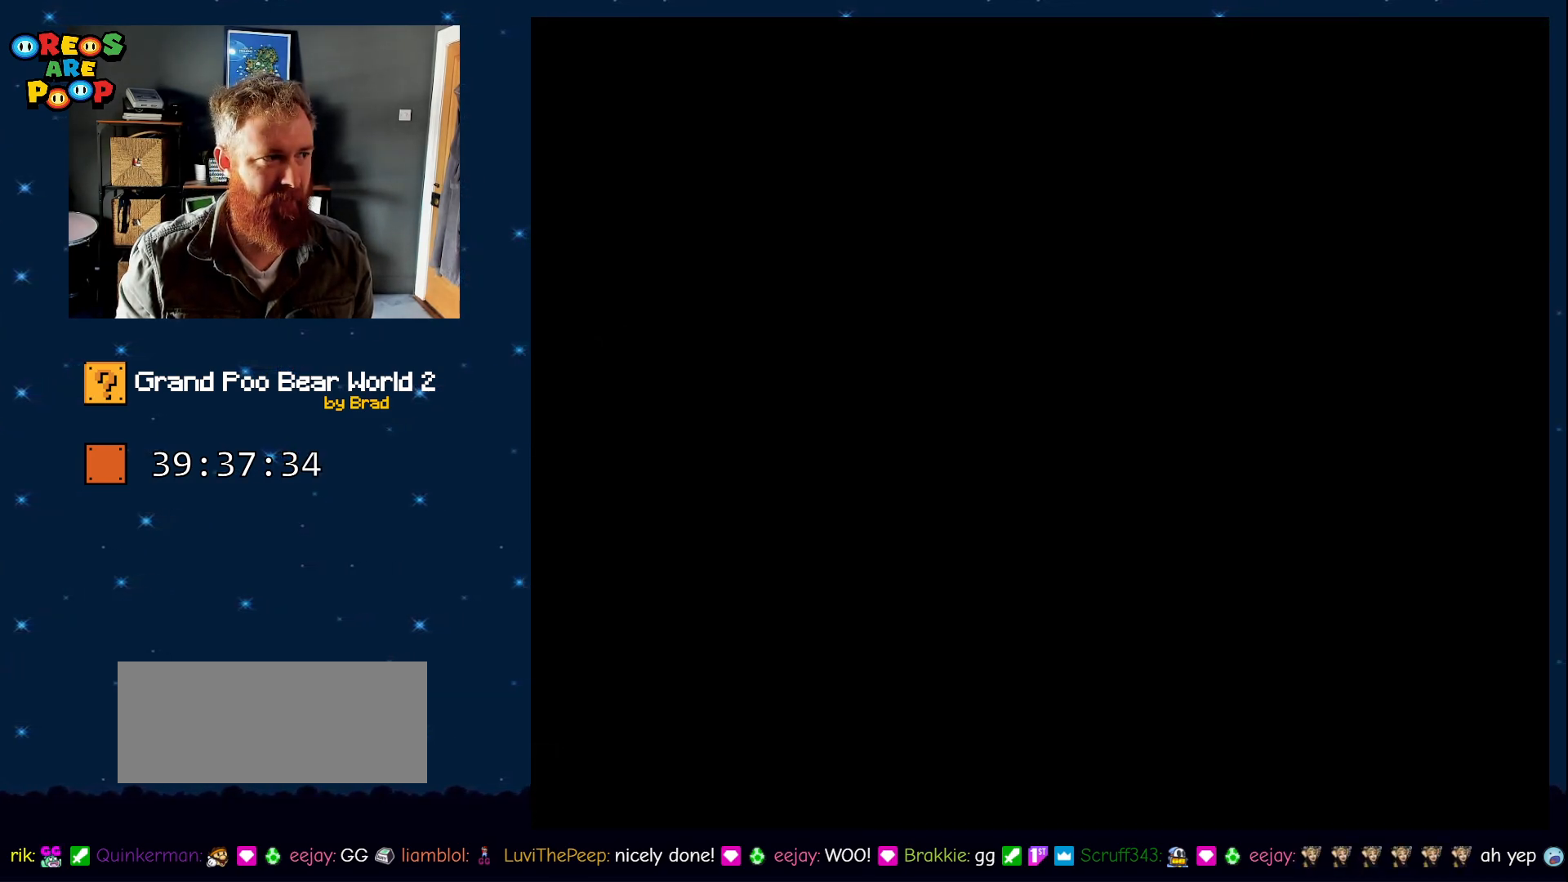
{"dt_ms": 500, "buttons": ["Y"], "events": [[33, "B", "up"], [350, "DPAD_RIGHT", "down"], [500, "DPAD_RIGHT", "up"]]}